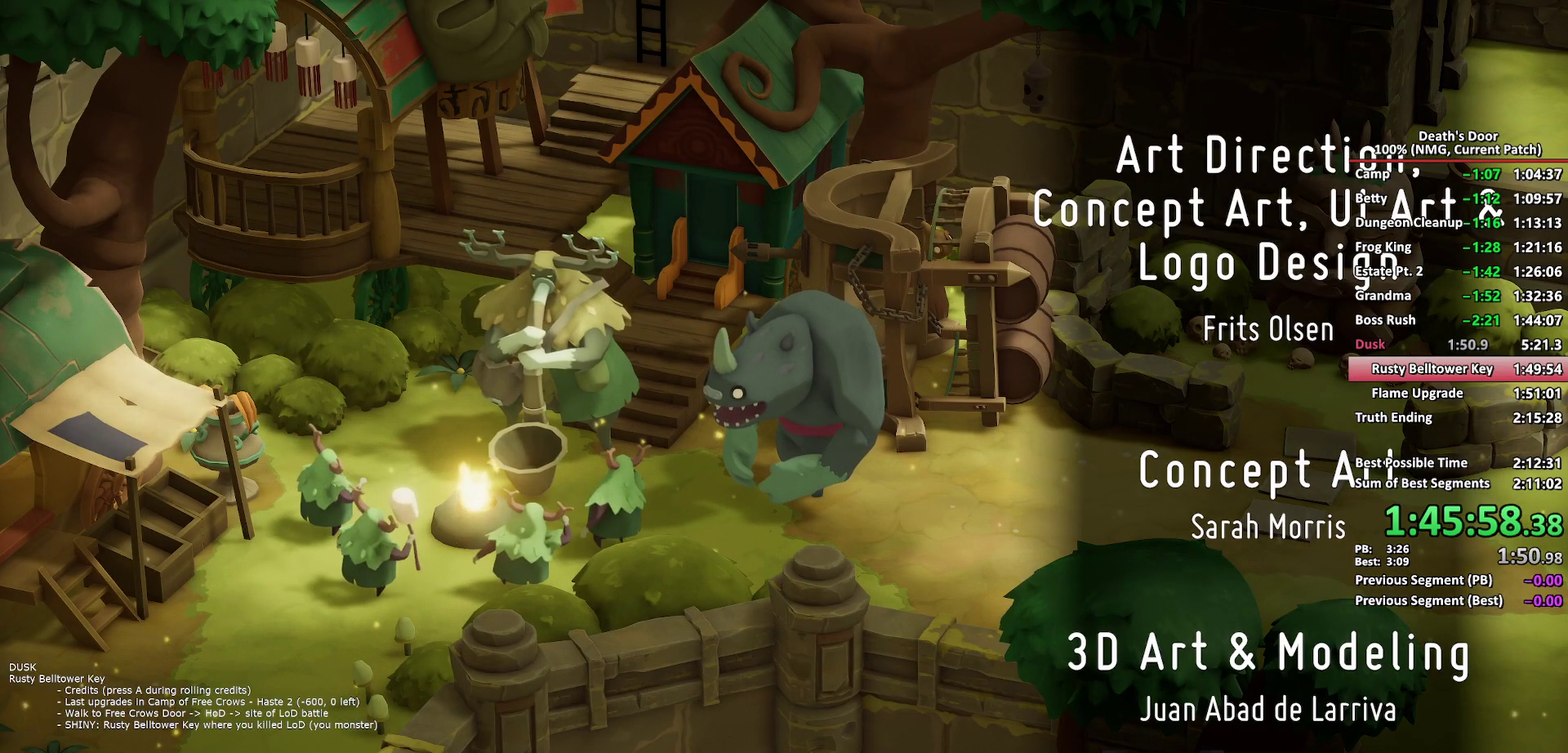
Gameplay with a controller (Xbox layout); each line is a JSON object with the inputs held at the frame after it. "events" lists button and stick changes between this image and that frame as [ms after this image, input, new state], when the widget could be followed in between.
{"buttons": [], "left_stick": "down-left", "right_stick": "center", "events": [[133, "left_stick", "left"], [183, "left_stick", "down-left"], [283, "left_stick", "down-right"], [483, "left_stick", "down-left"]]}
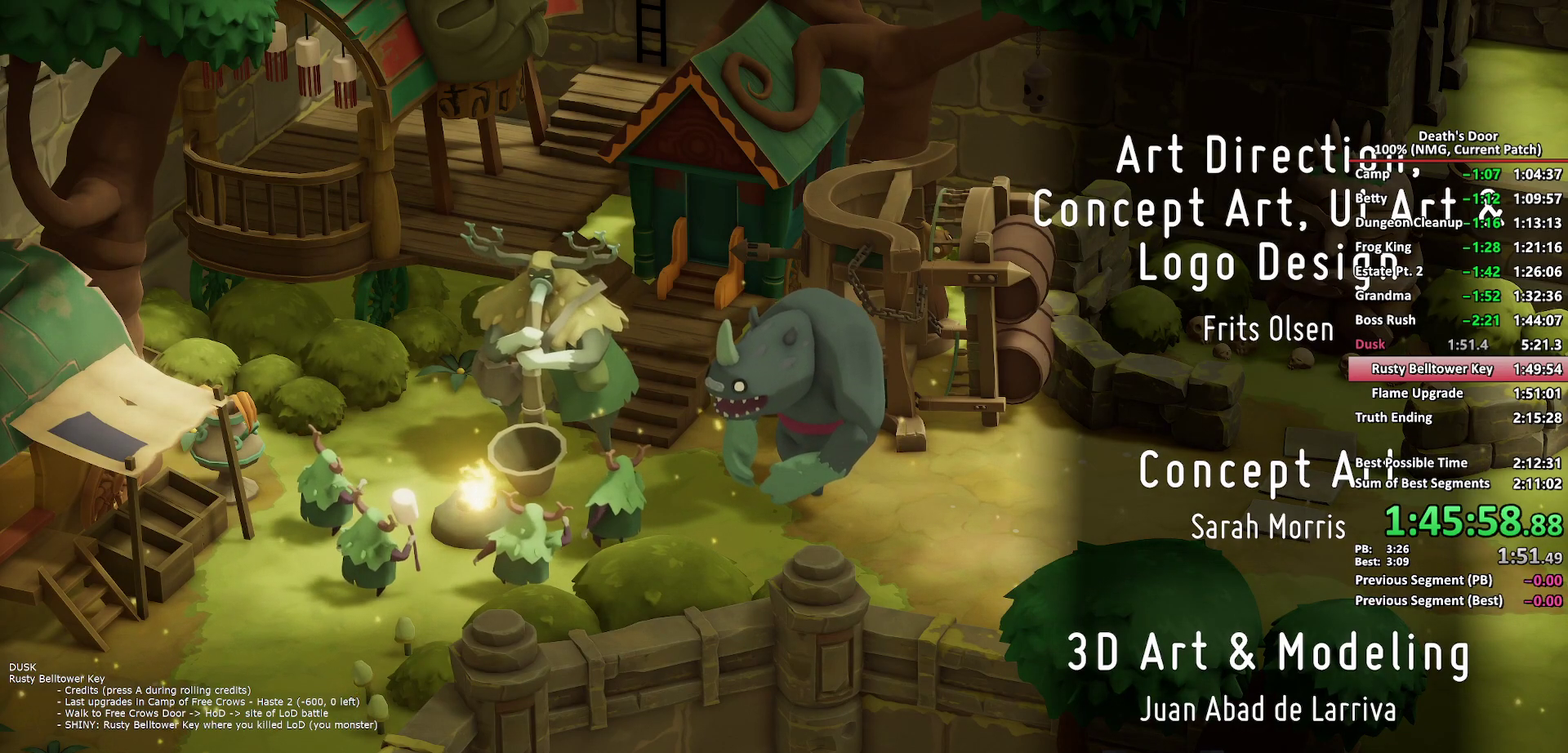
{"buttons": [], "left_stick": "center", "right_stick": "center", "events": [[283, "left_stick", "down"], [400, "left_stick", "center"]]}
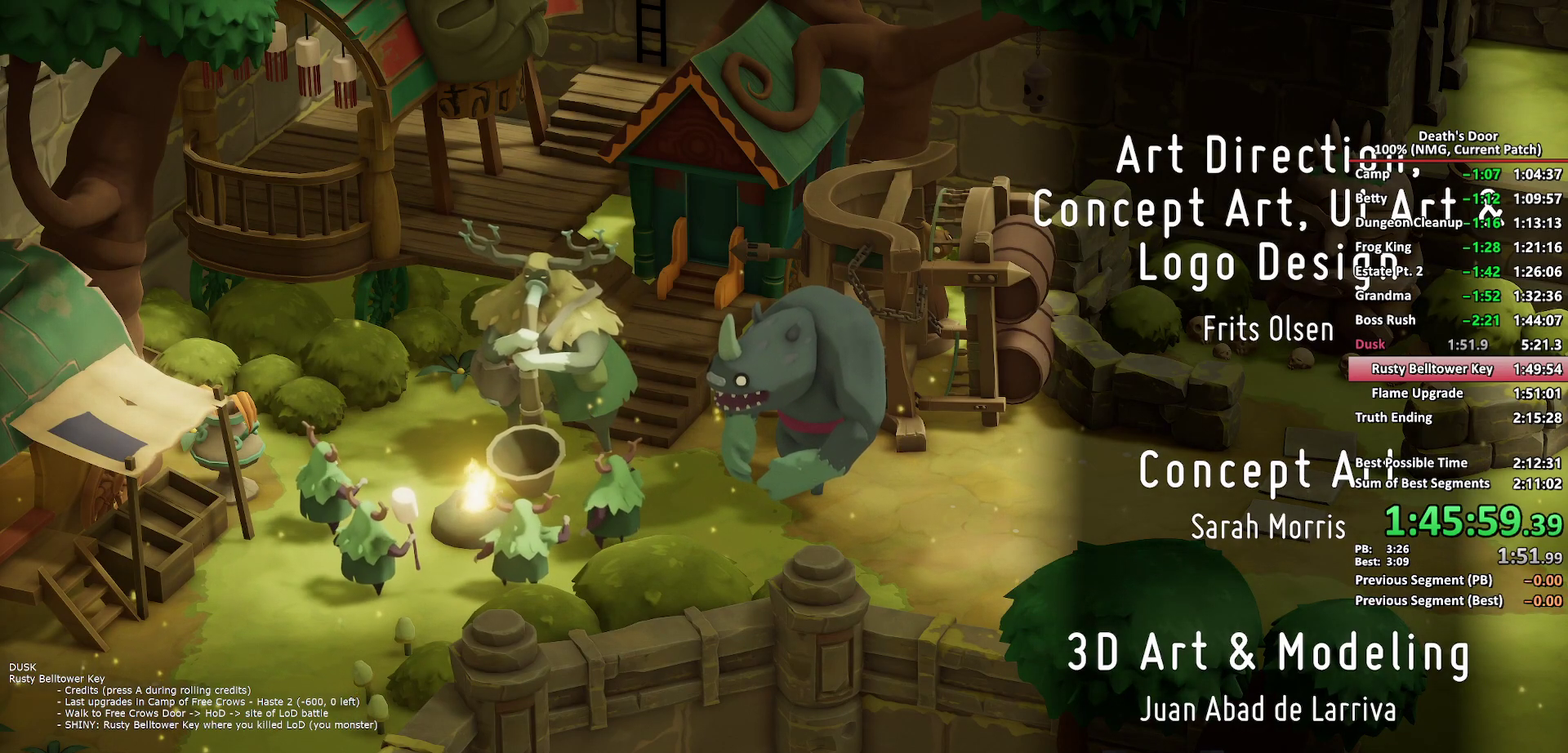
{"buttons": ["R3"], "left_stick": "center", "right_stick": "center", "events": [[133, "R3", "down"], [200, "R3", "up"], [300, "L3", "down"], [417, "L3", "up"], [450, "R3", "down"]]}
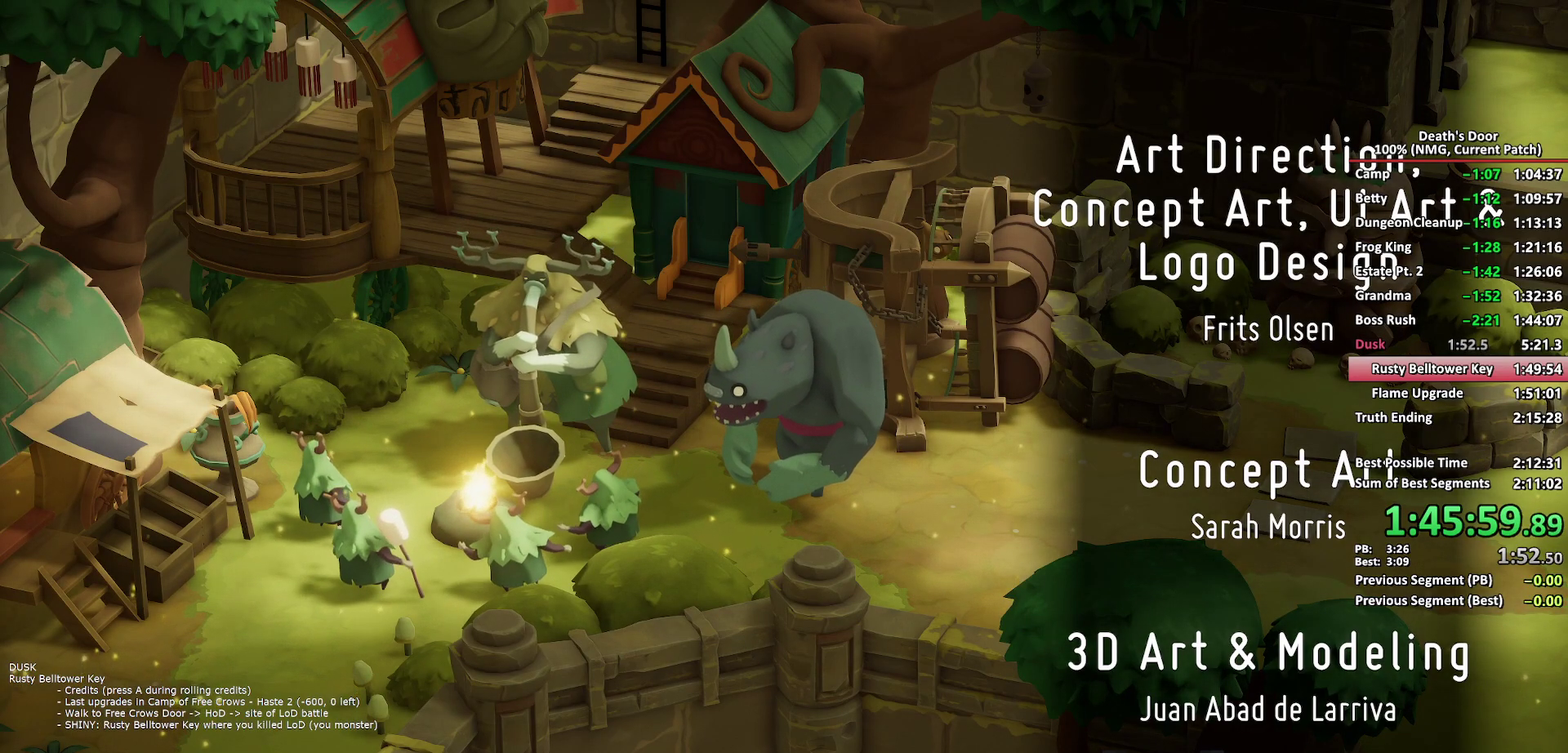
{"buttons": ["L3"], "left_stick": "center", "right_stick": "center", "events": [[50, "R3", "up"], [117, "L3", "down"], [200, "L3", "up"], [283, "R3", "down"], [433, "R3", "up"], [483, "L3", "down"]]}
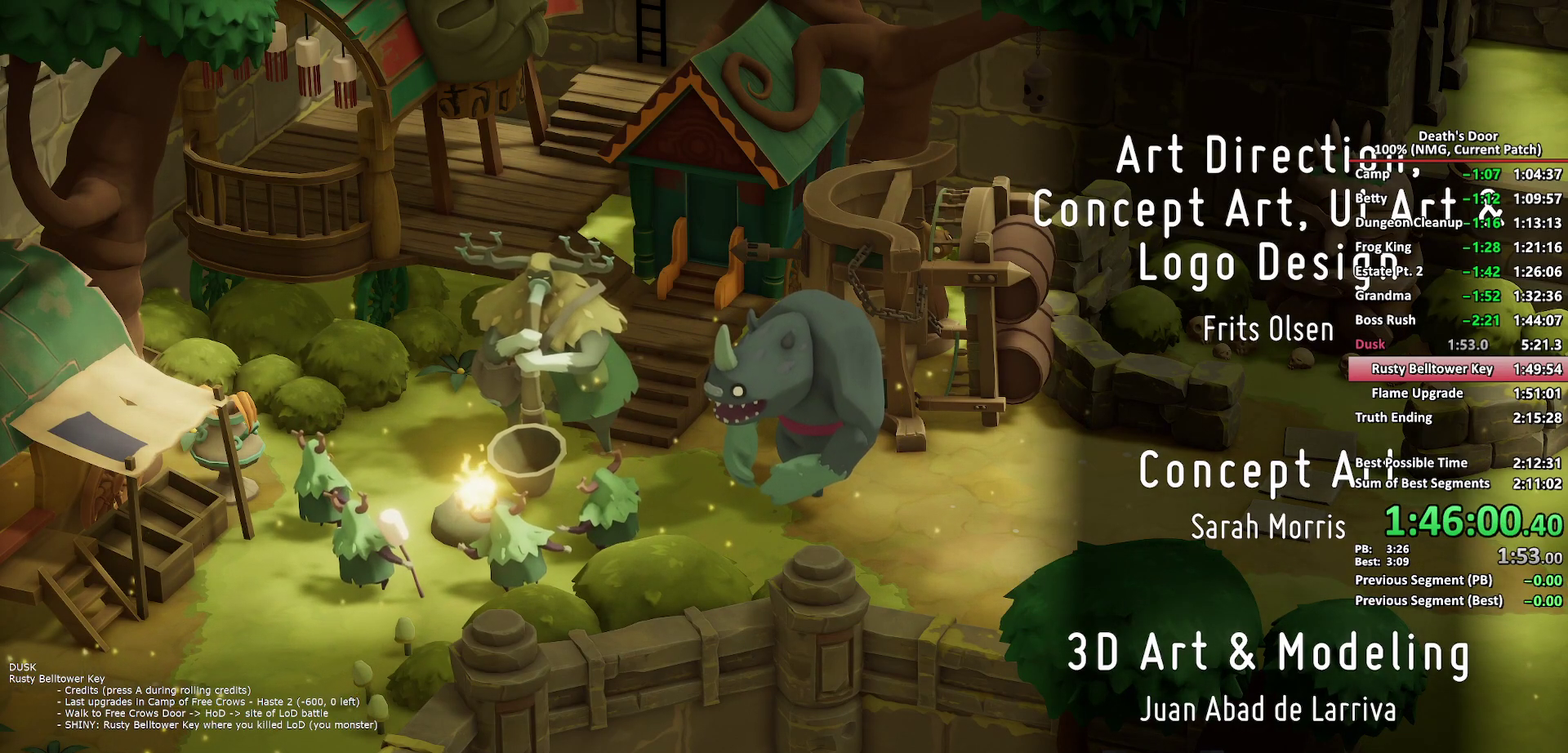
{"buttons": [], "left_stick": "center", "right_stick": "center", "events": [[67, "L3", "up"], [133, "R3", "down"], [283, "R3", "up"], [317, "L3", "down"], [417, "L3", "up"]]}
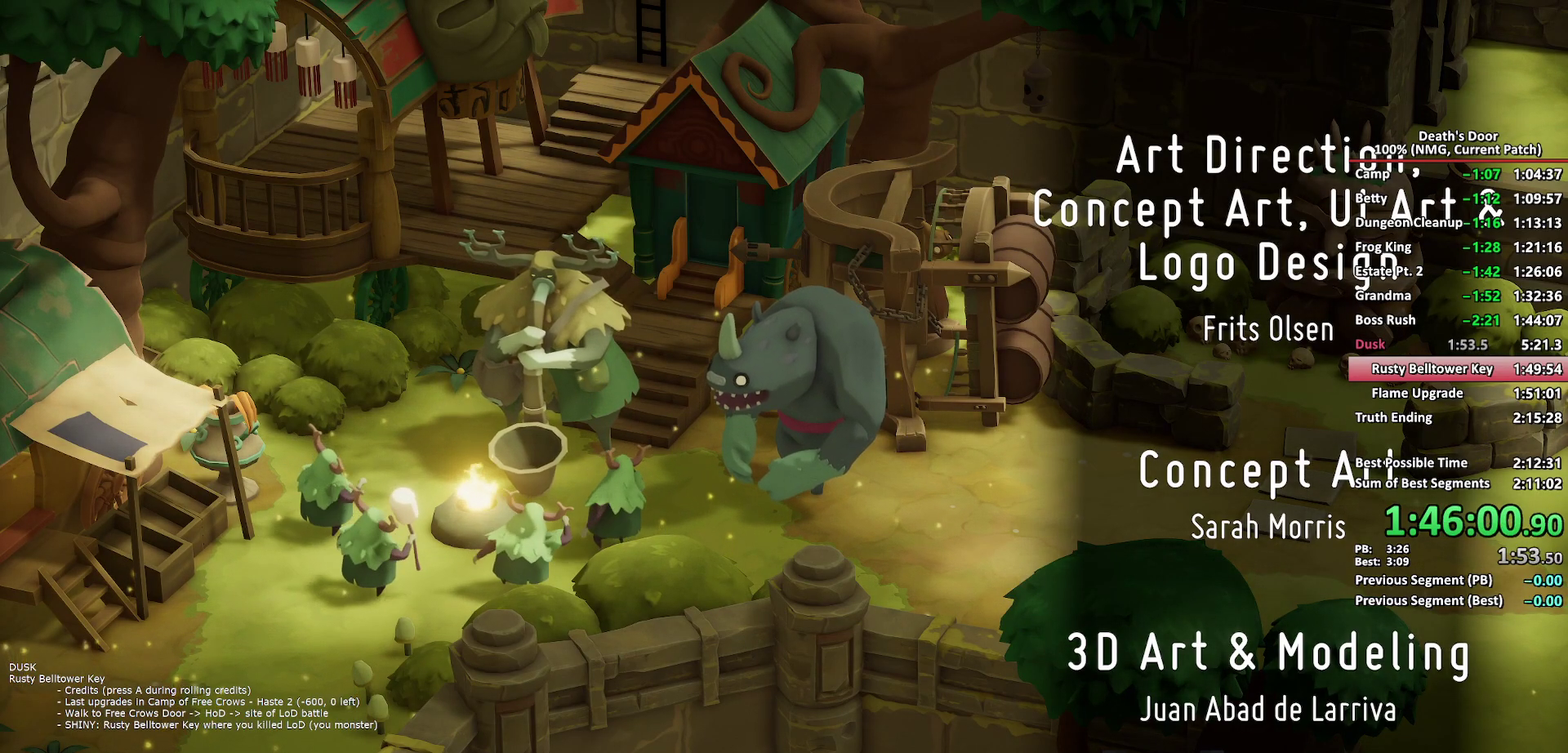
{"buttons": ["R3"], "left_stick": "center", "right_stick": "center", "events": [[17, "R3", "down"], [150, "R3", "up"], [217, "L3", "down"], [317, "L3", "up"], [417, "R3", "down"]]}
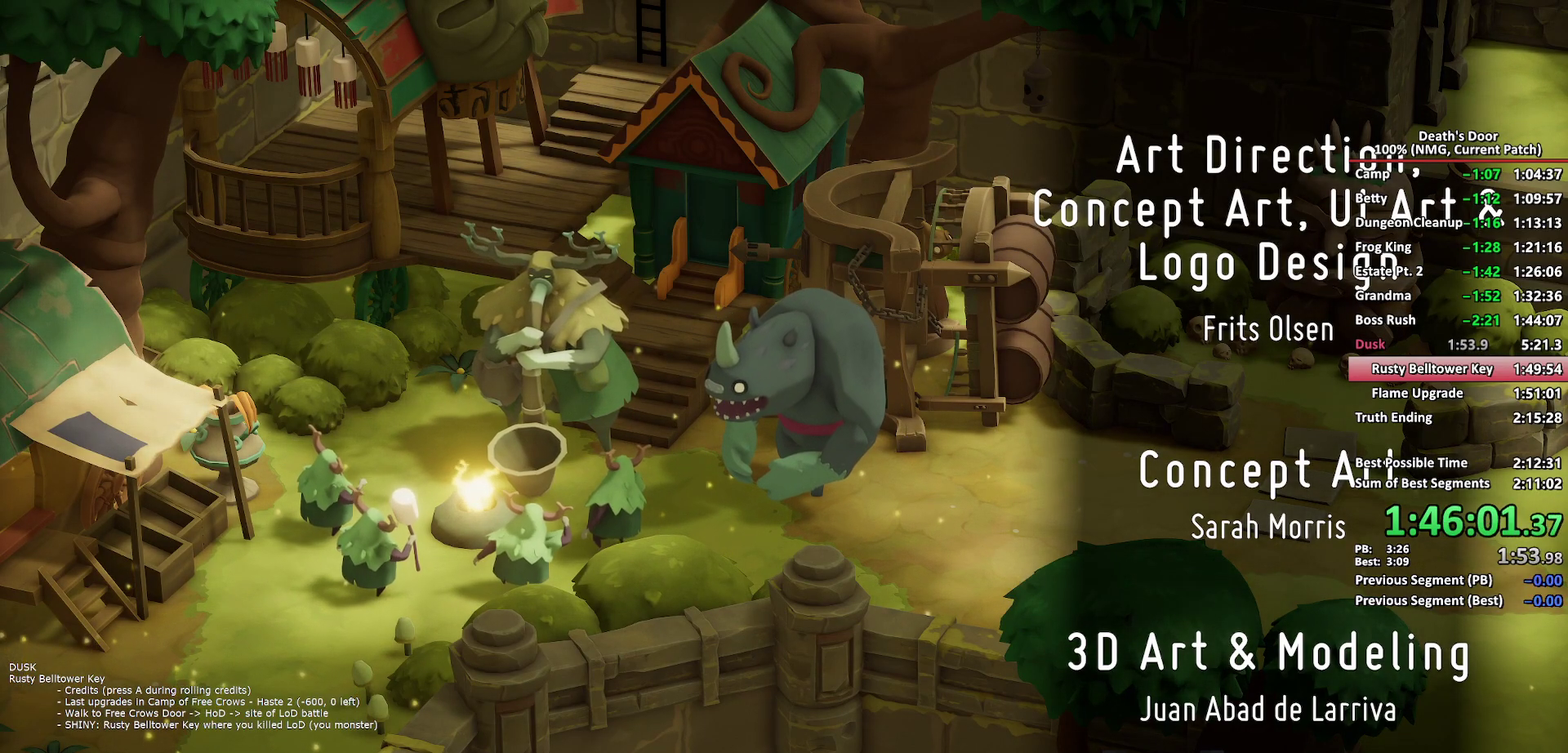
{"buttons": [], "left_stick": "center", "right_stick": "center", "events": [[67, "R3", "up"], [117, "L3", "down"], [217, "L3", "up"]]}
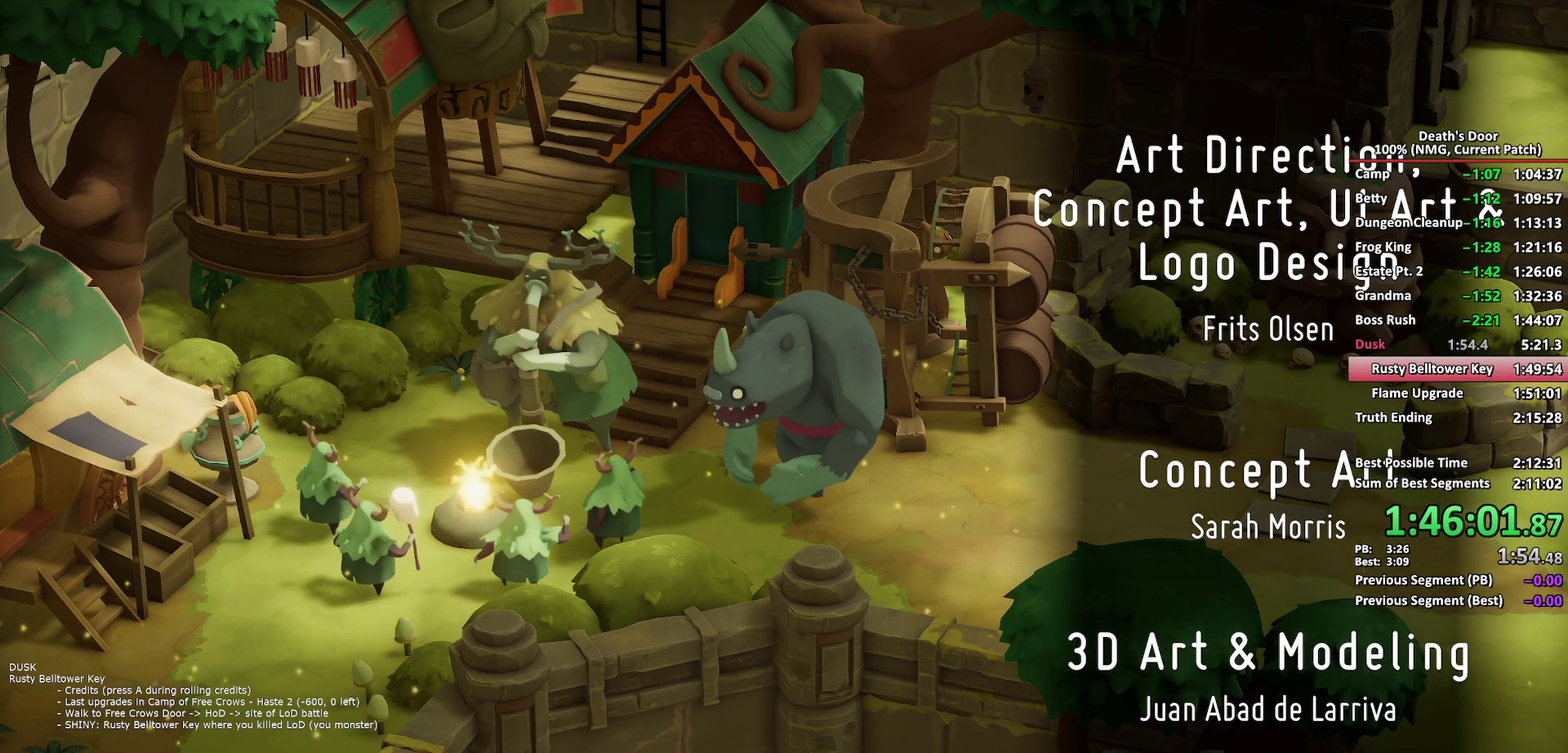
{"buttons": [], "left_stick": "center", "right_stick": "center", "events": []}
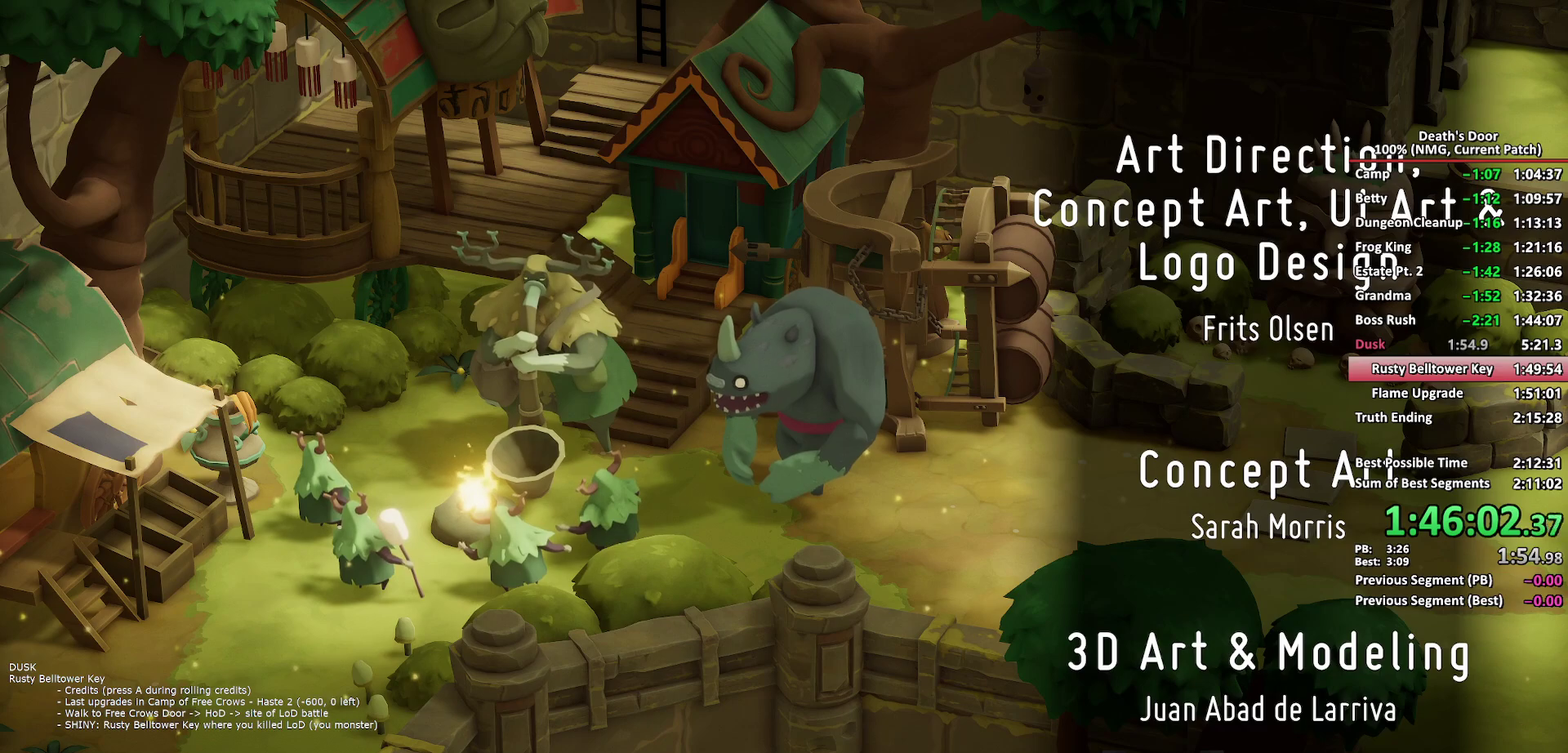
{"buttons": [], "left_stick": "center", "right_stick": "center", "events": []}
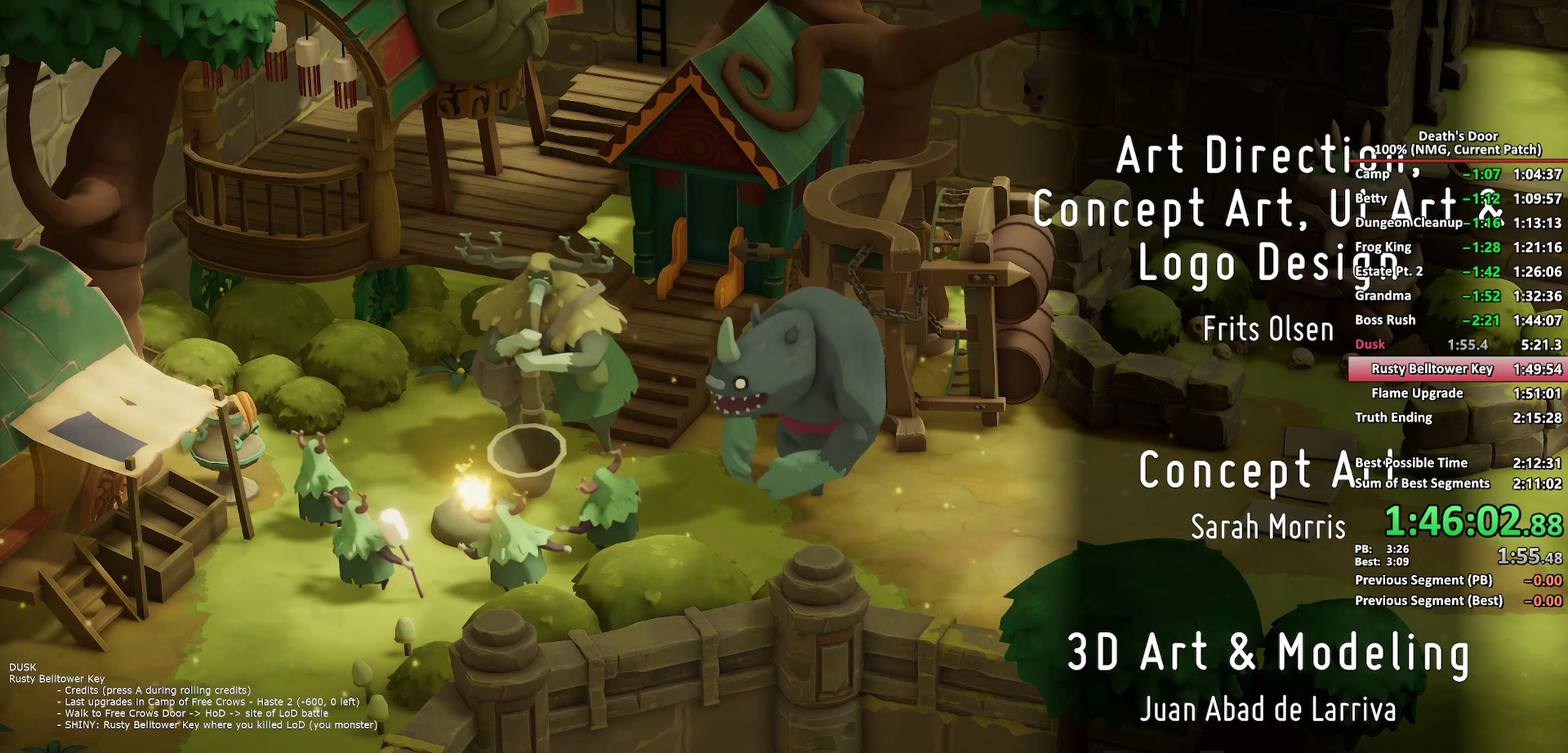
{"buttons": [], "left_stick": "center", "right_stick": "center", "events": []}
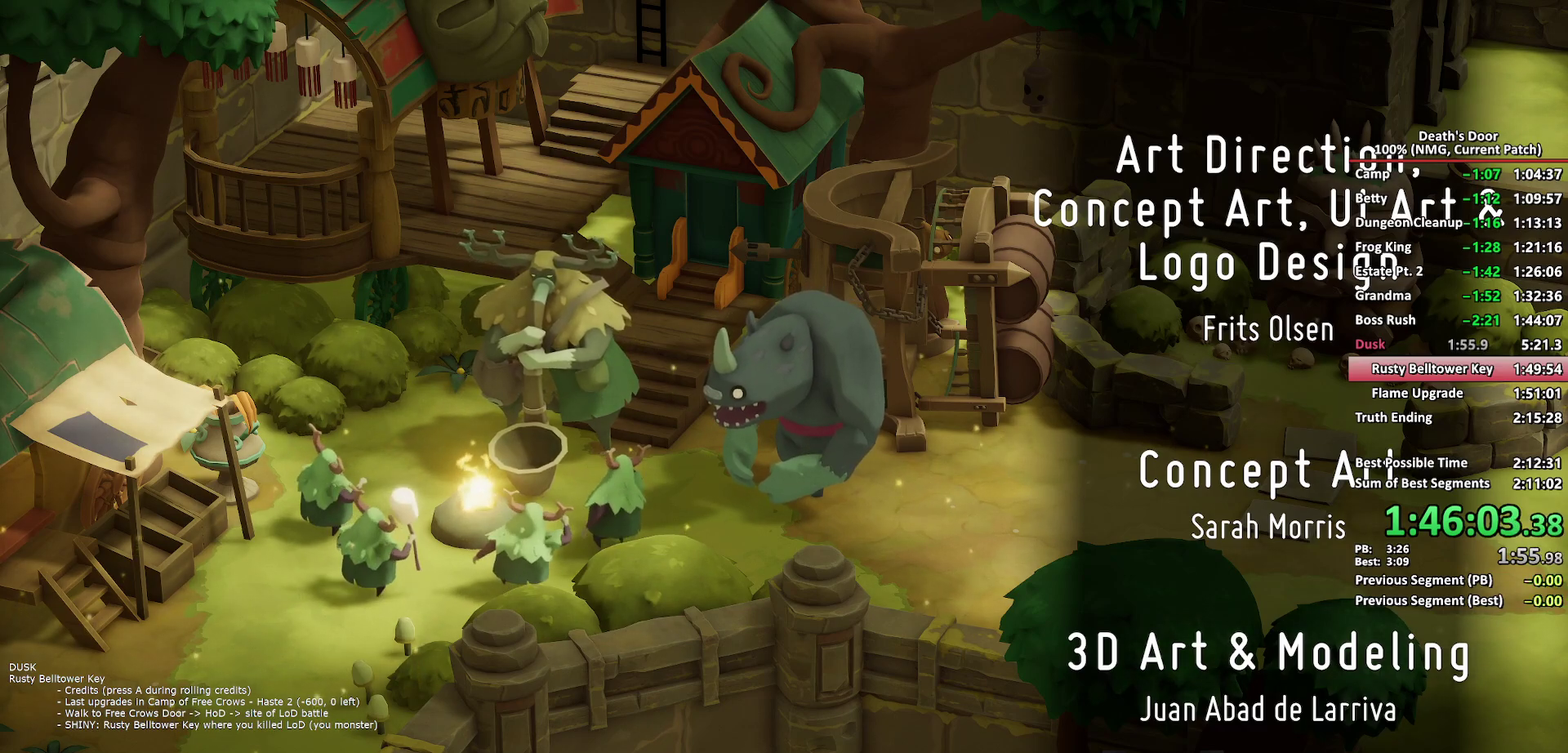
{"buttons": [], "left_stick": "center", "right_stick": "center", "events": []}
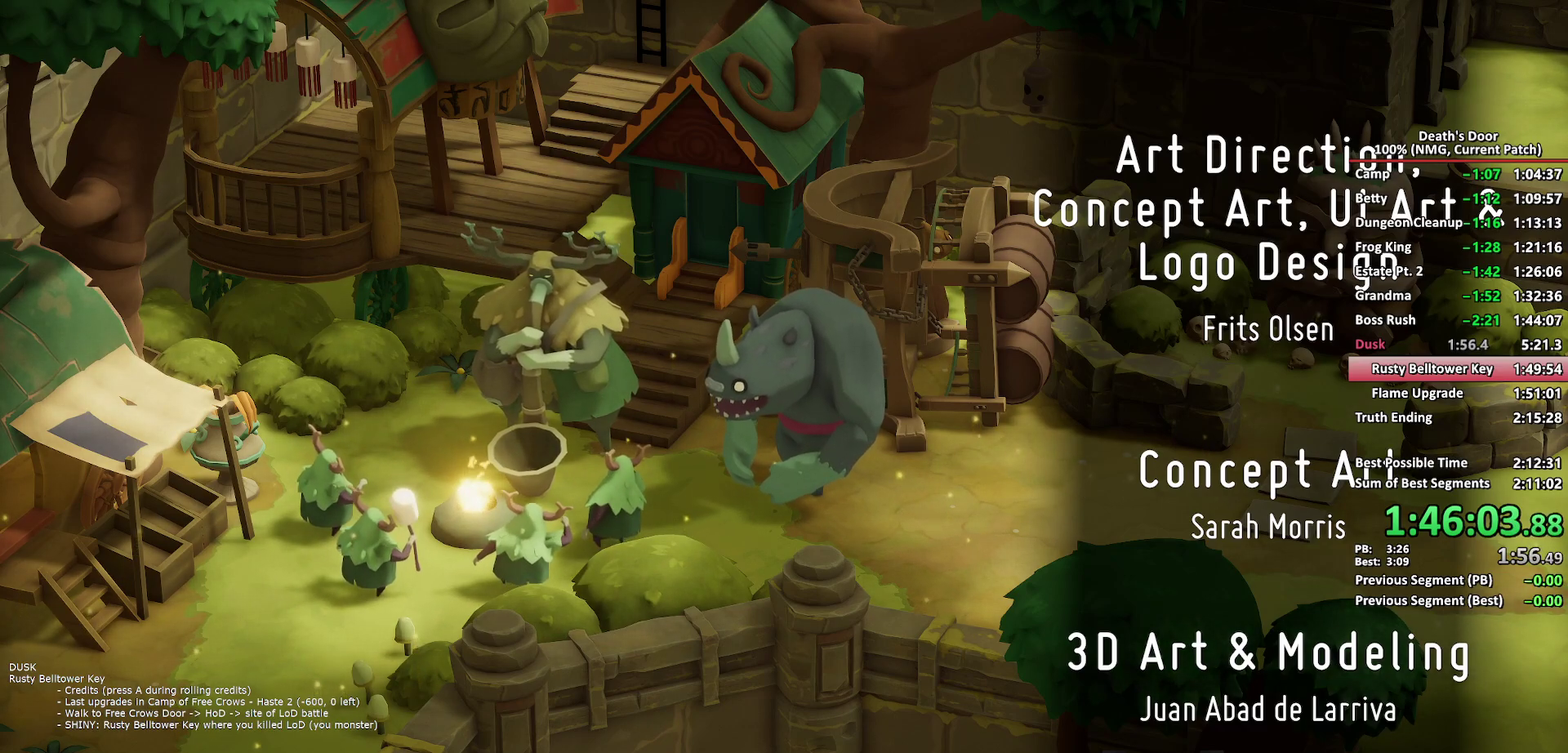
{"buttons": [], "left_stick": "center", "right_stick": "center", "events": []}
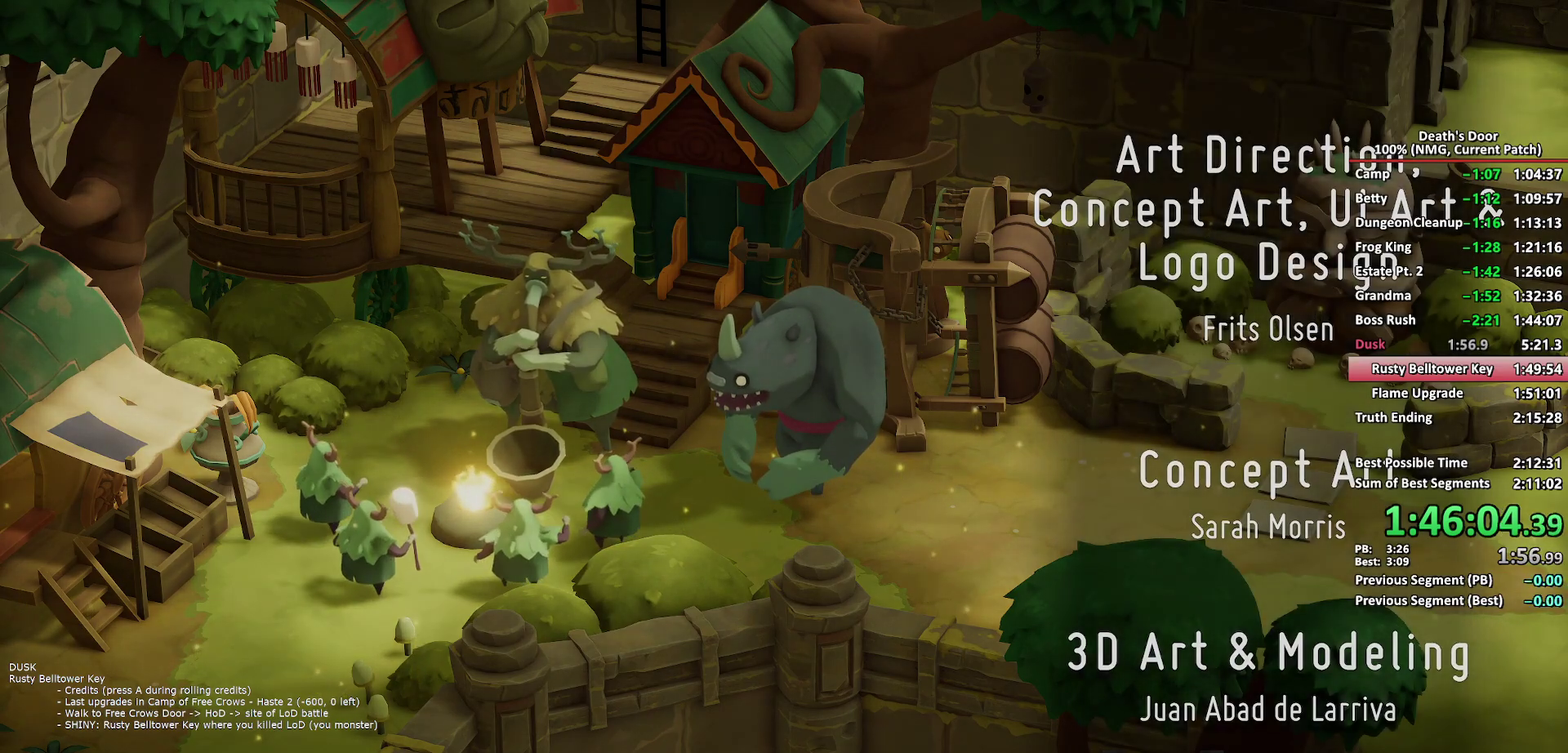
{"buttons": [], "left_stick": "center", "right_stick": "center", "events": []}
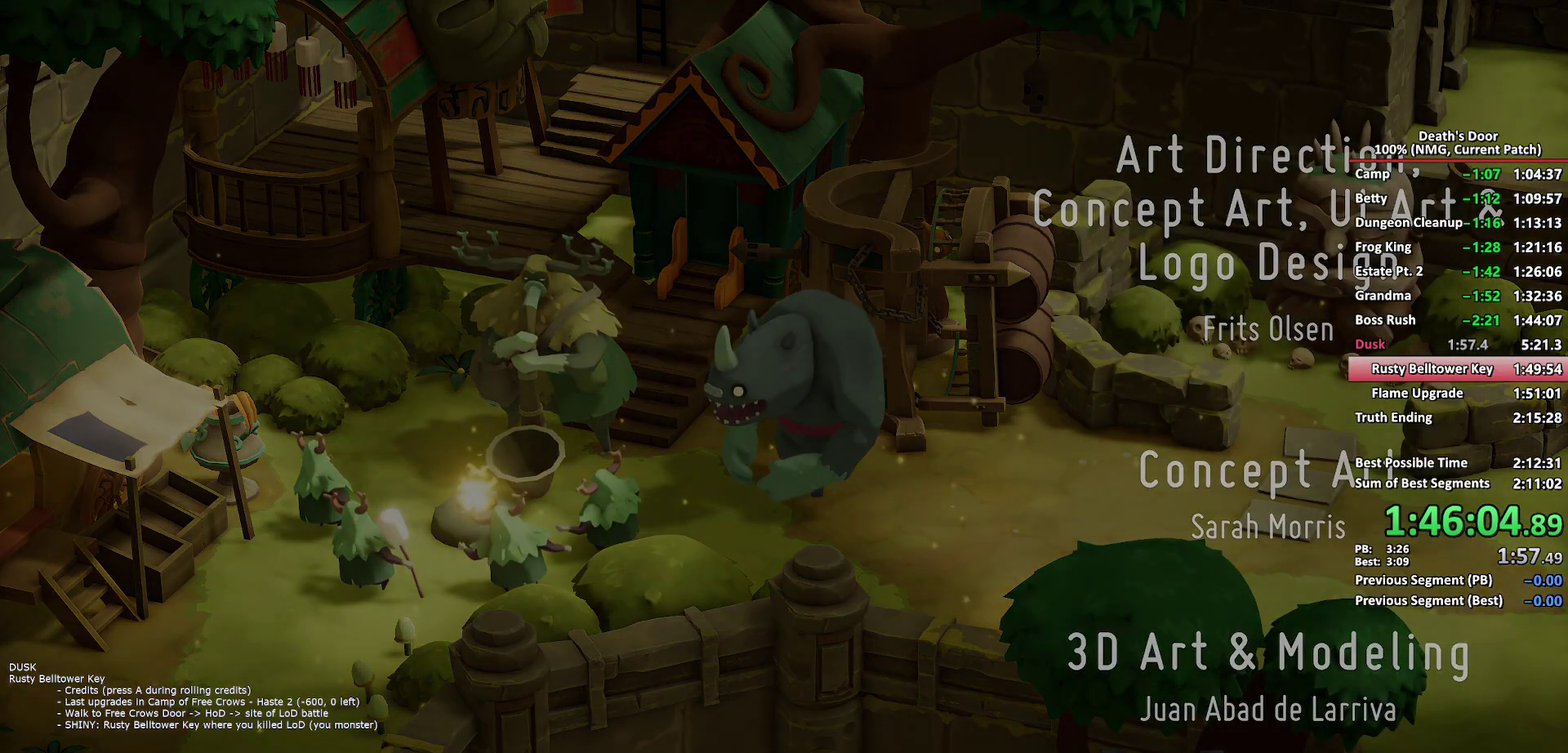
{"buttons": [], "left_stick": "center", "right_stick": "center", "events": []}
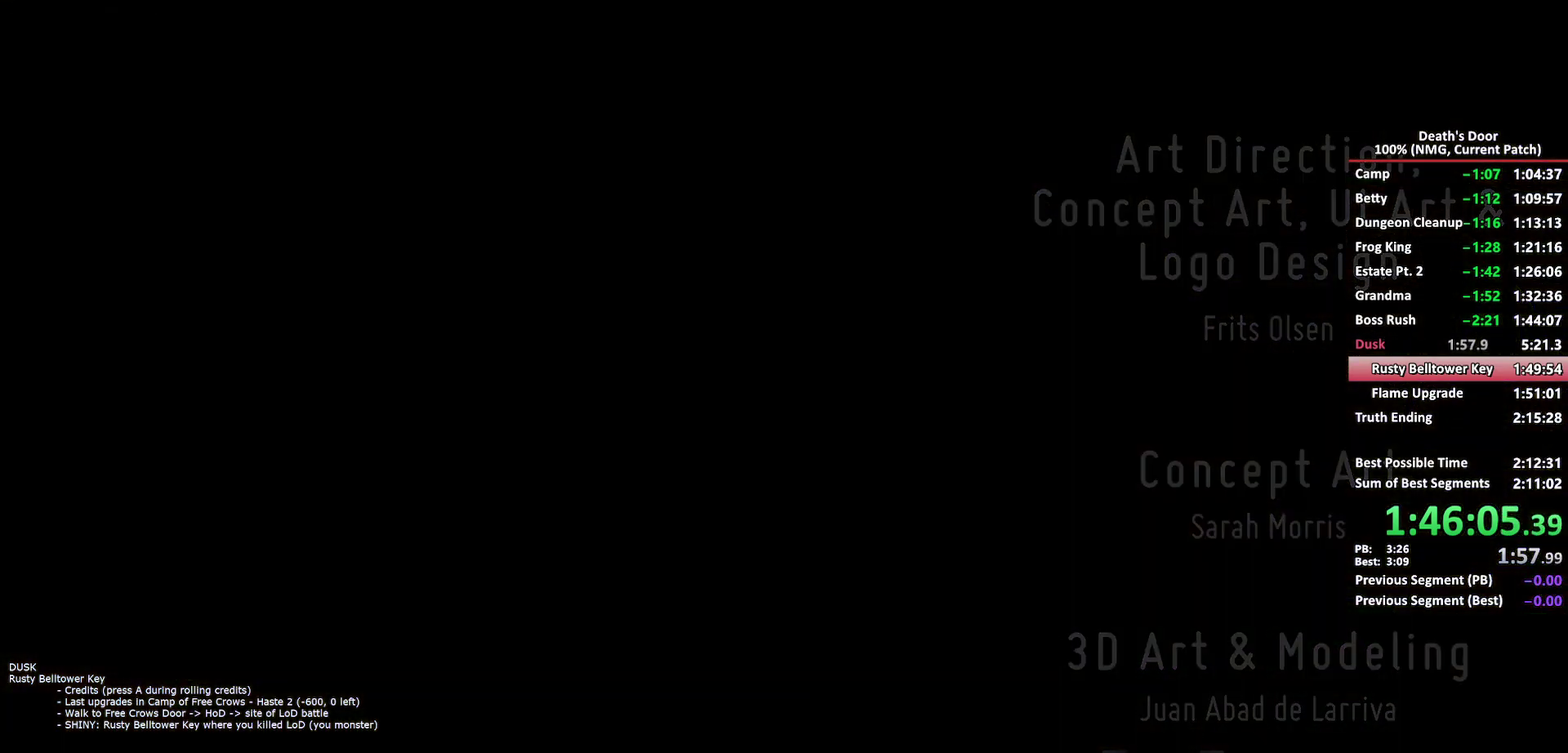
{"buttons": [], "left_stick": "center", "right_stick": "center", "events": []}
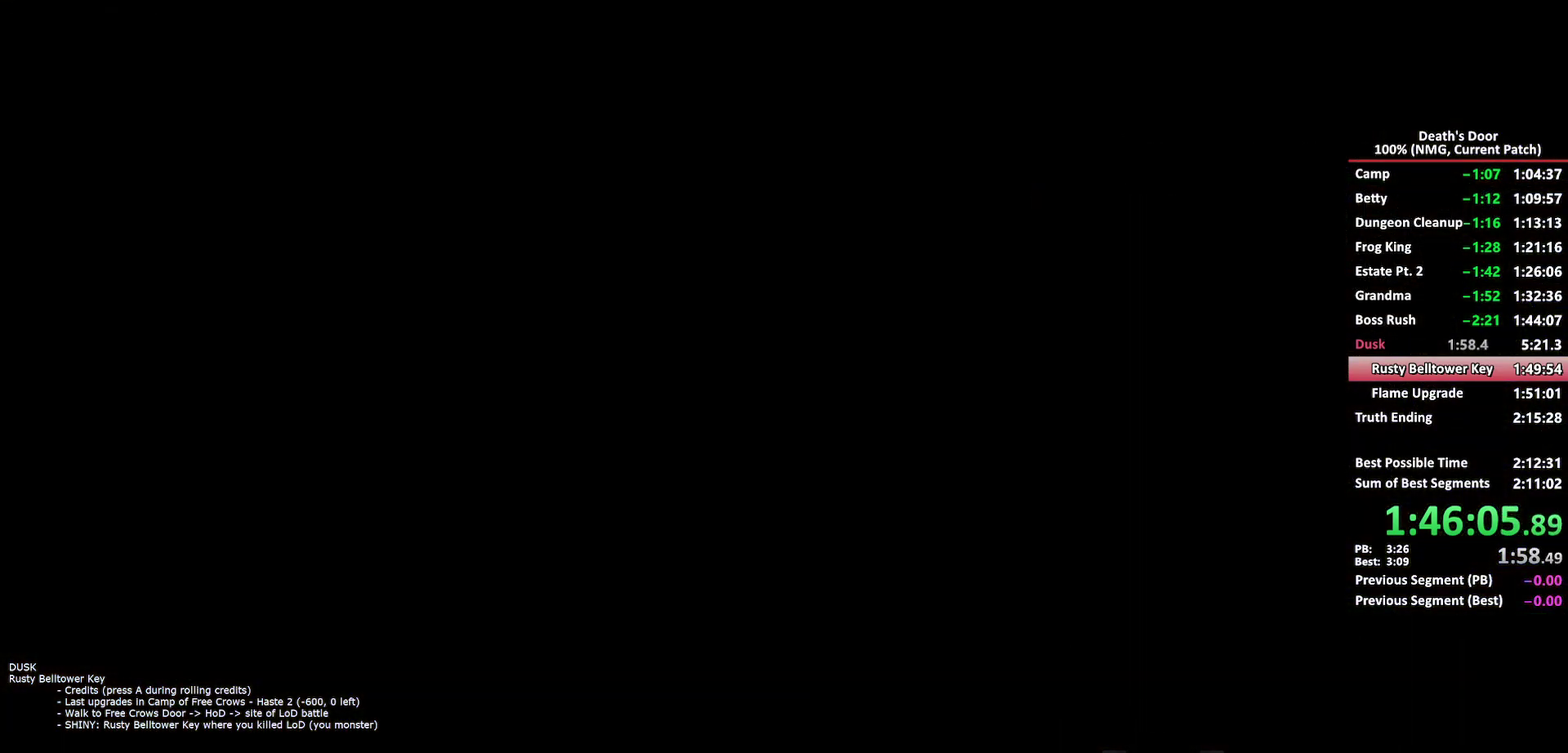
{"buttons": [], "left_stick": "center", "right_stick": "center", "events": []}
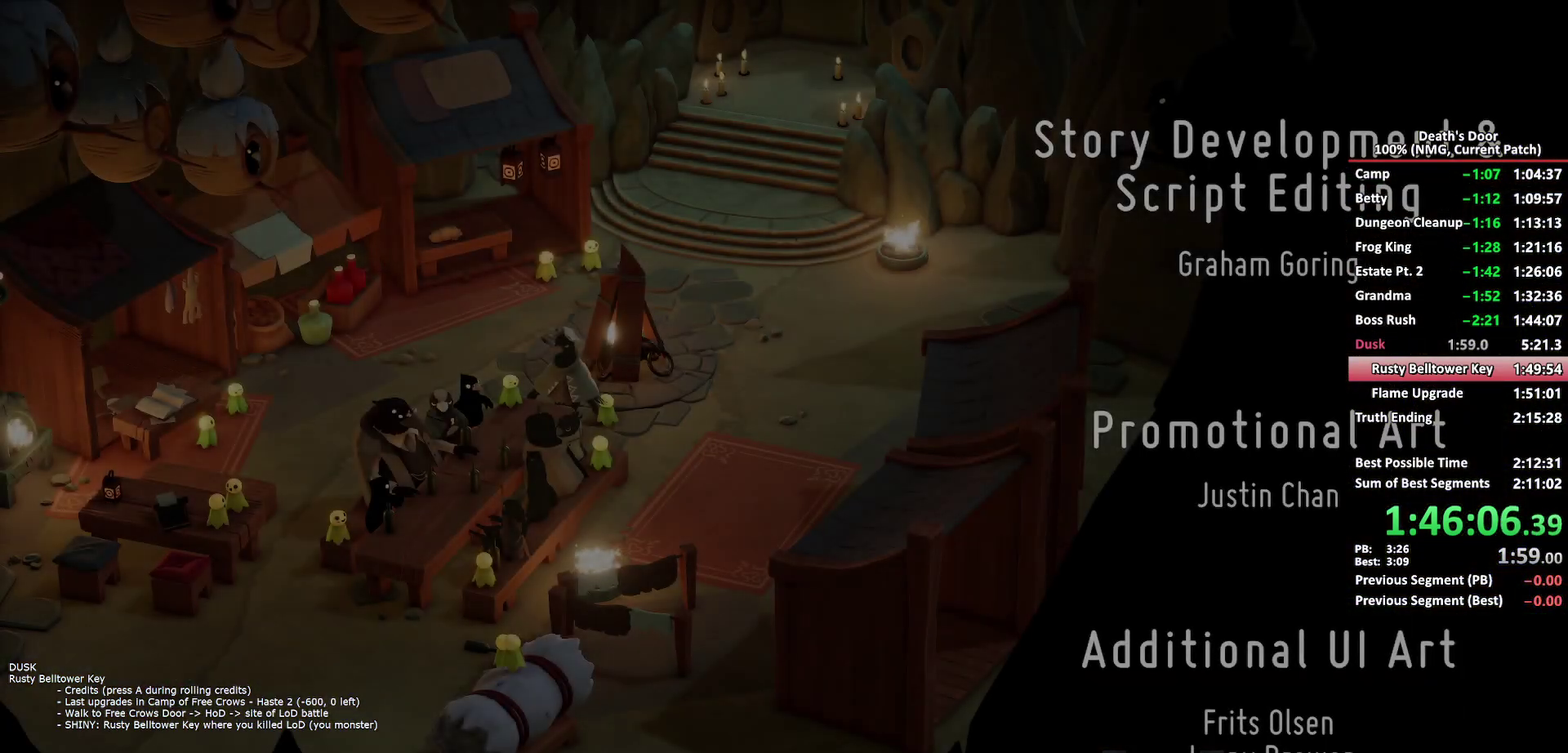
{"buttons": [], "left_stick": "center", "right_stick": "right", "events": [[117, "right_stick", "right"]]}
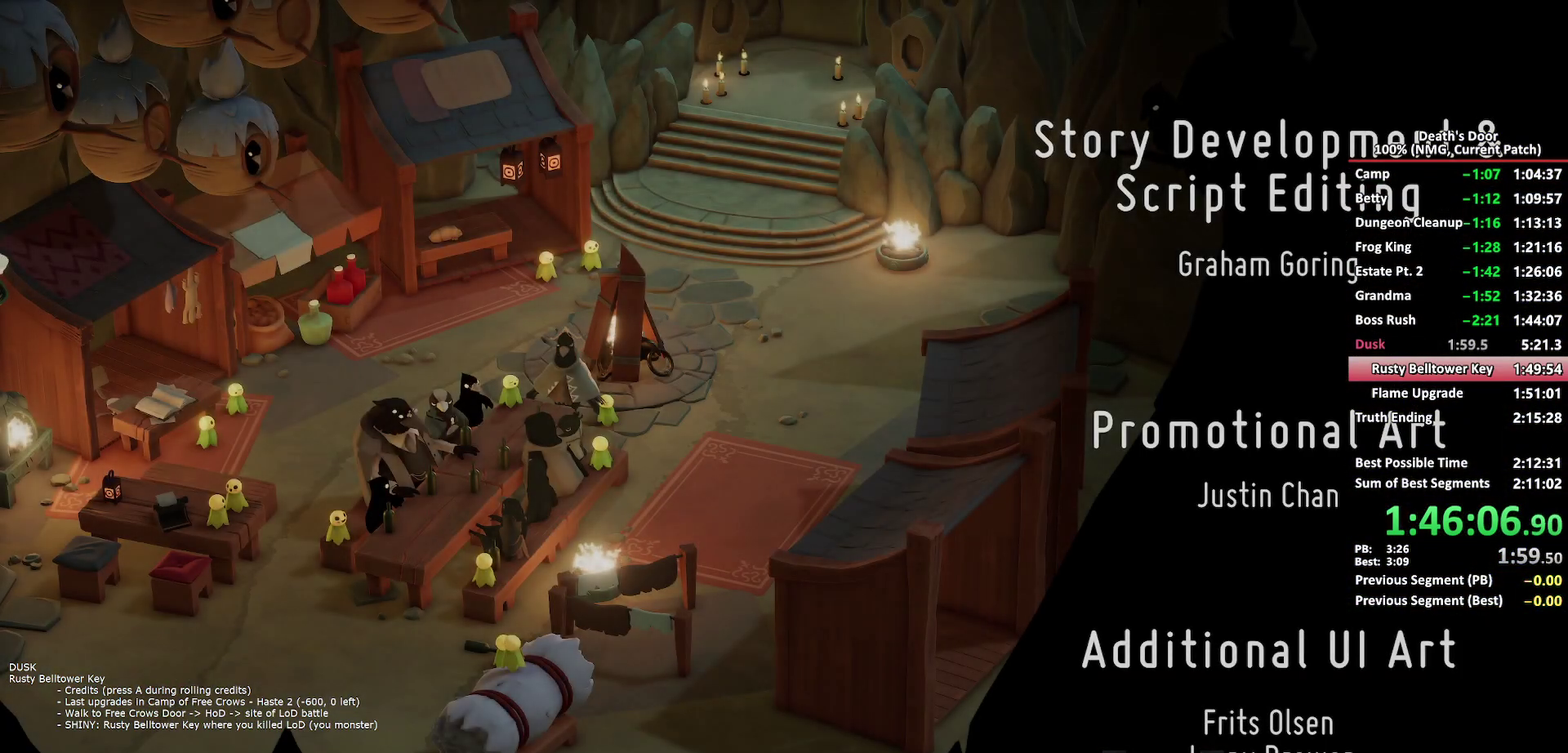
{"buttons": [], "left_stick": "left", "right_stick": "center", "events": [[167, "right_stick", "up-right"], [200, "left_stick", "left"], [217, "right_stick", "center"]]}
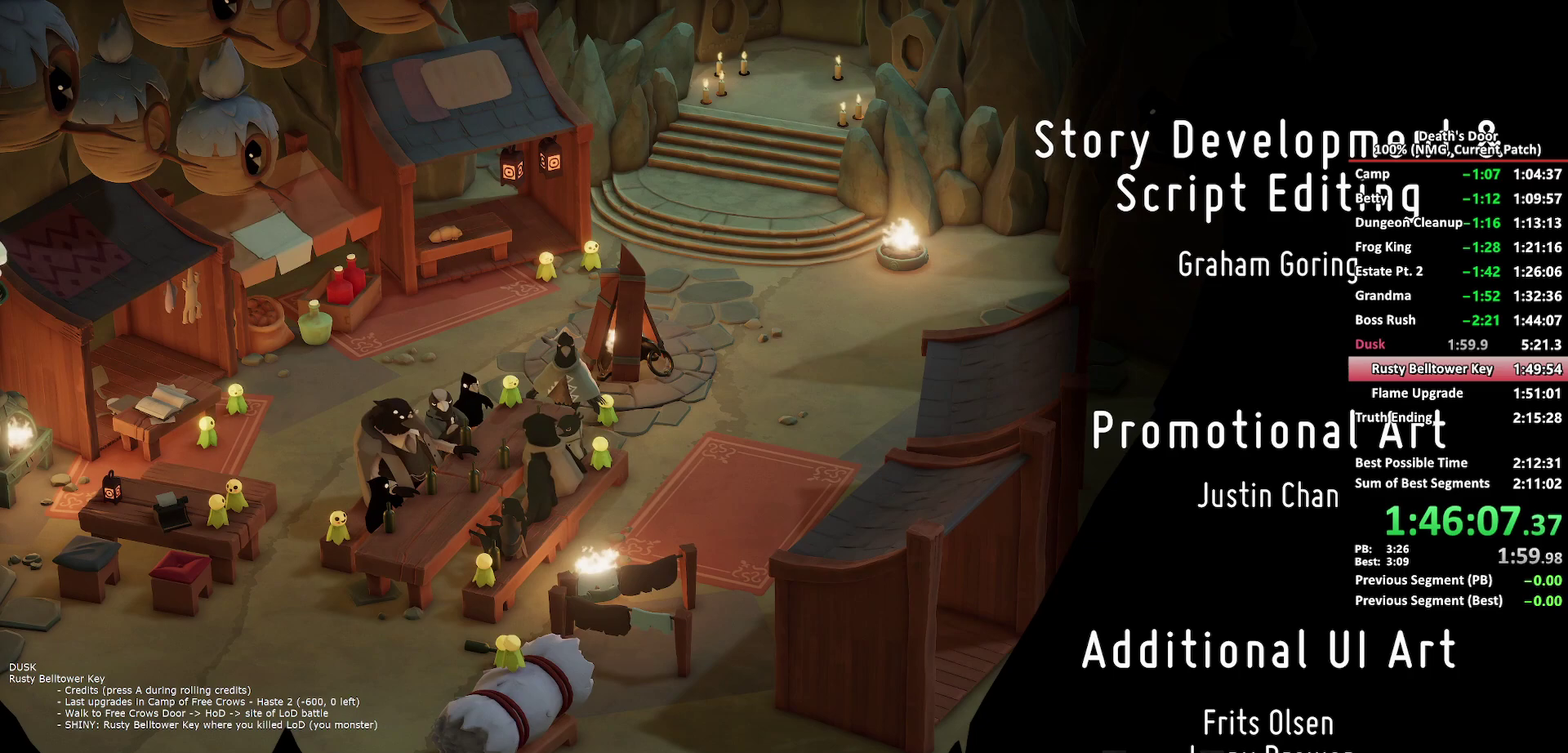
{"buttons": [], "left_stick": "center", "right_stick": "right", "events": [[117, "left_stick", "center"], [217, "right_stick", "right"]]}
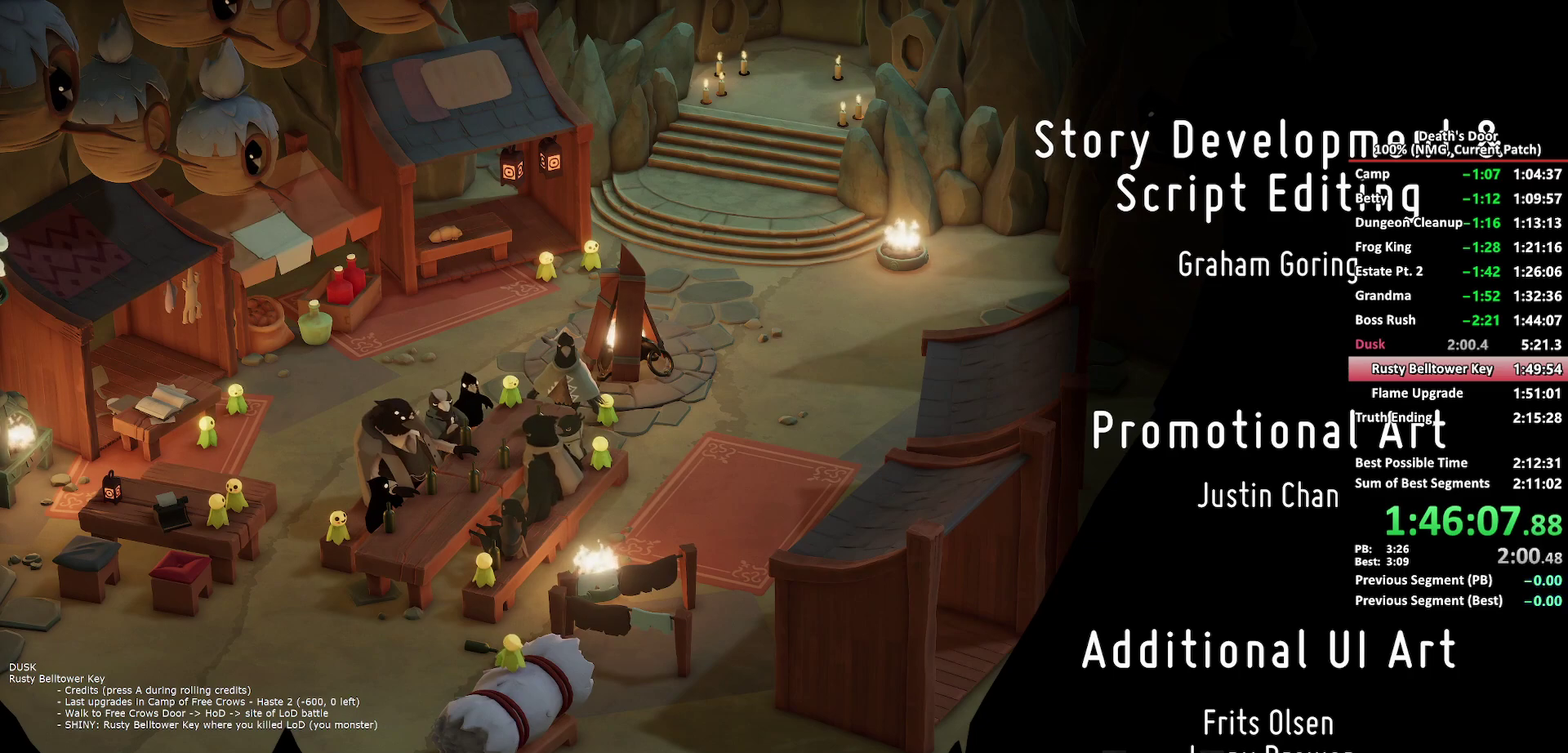
{"buttons": [], "left_stick": "center", "right_stick": "center", "events": [[83, "right_stick", "center"], [217, "left_stick", "left"], [450, "left_stick", "center"]]}
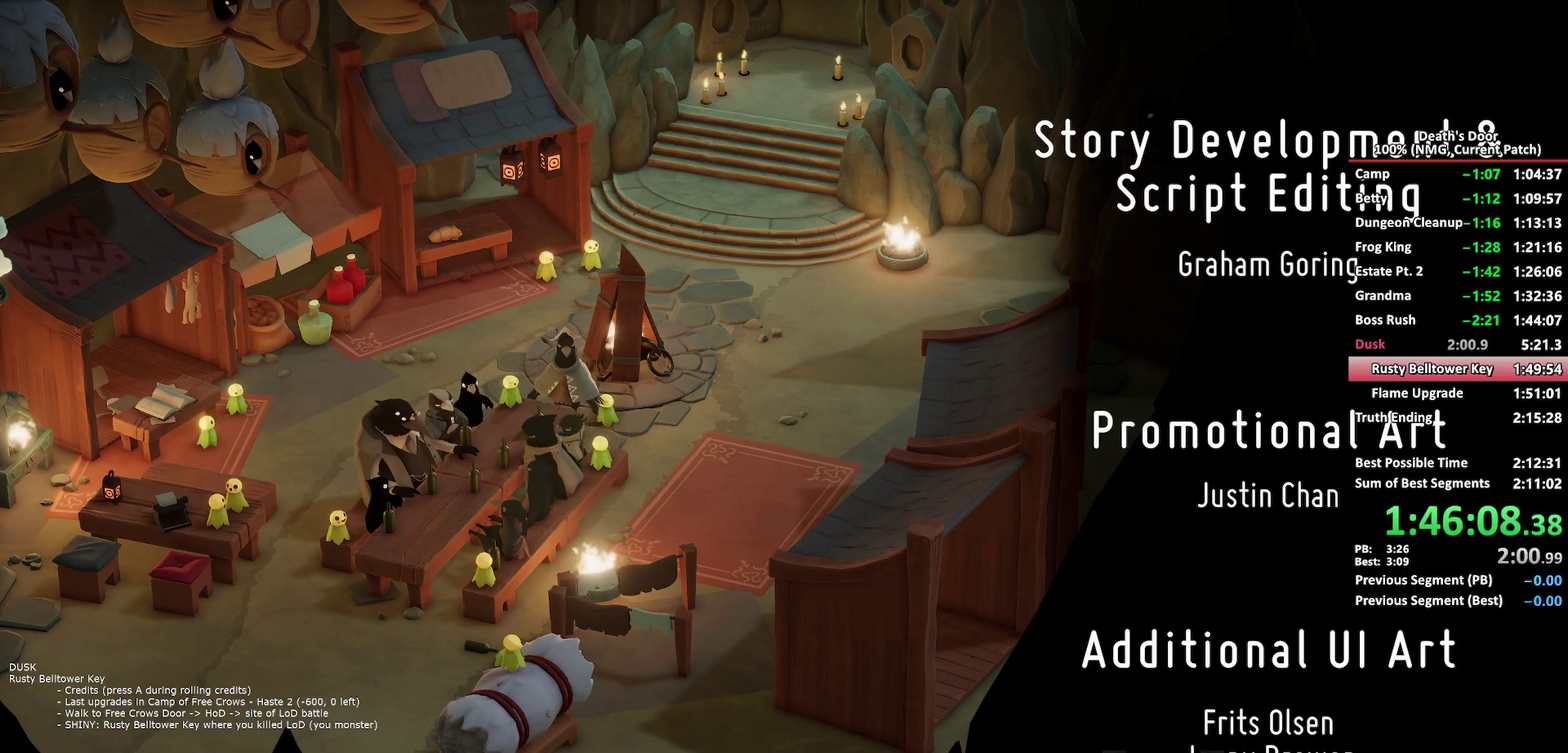
{"buttons": [], "left_stick": "center", "right_stick": "center", "events": [[133, "right_stick", "right"], [450, "right_stick", "center"]]}
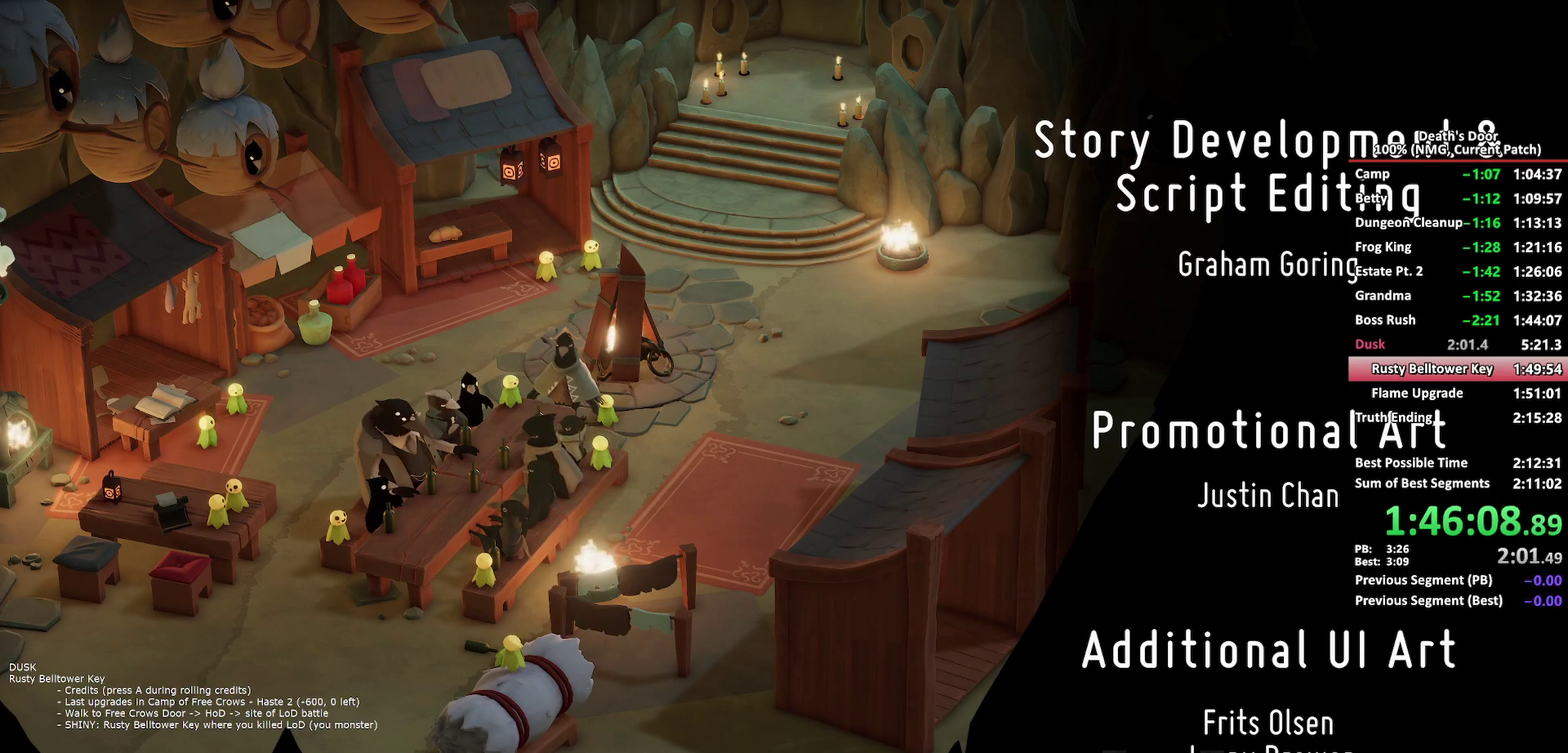
{"buttons": [], "left_stick": "center", "right_stick": "center", "events": [[183, "left_stick", "left"], [417, "left_stick", "center"]]}
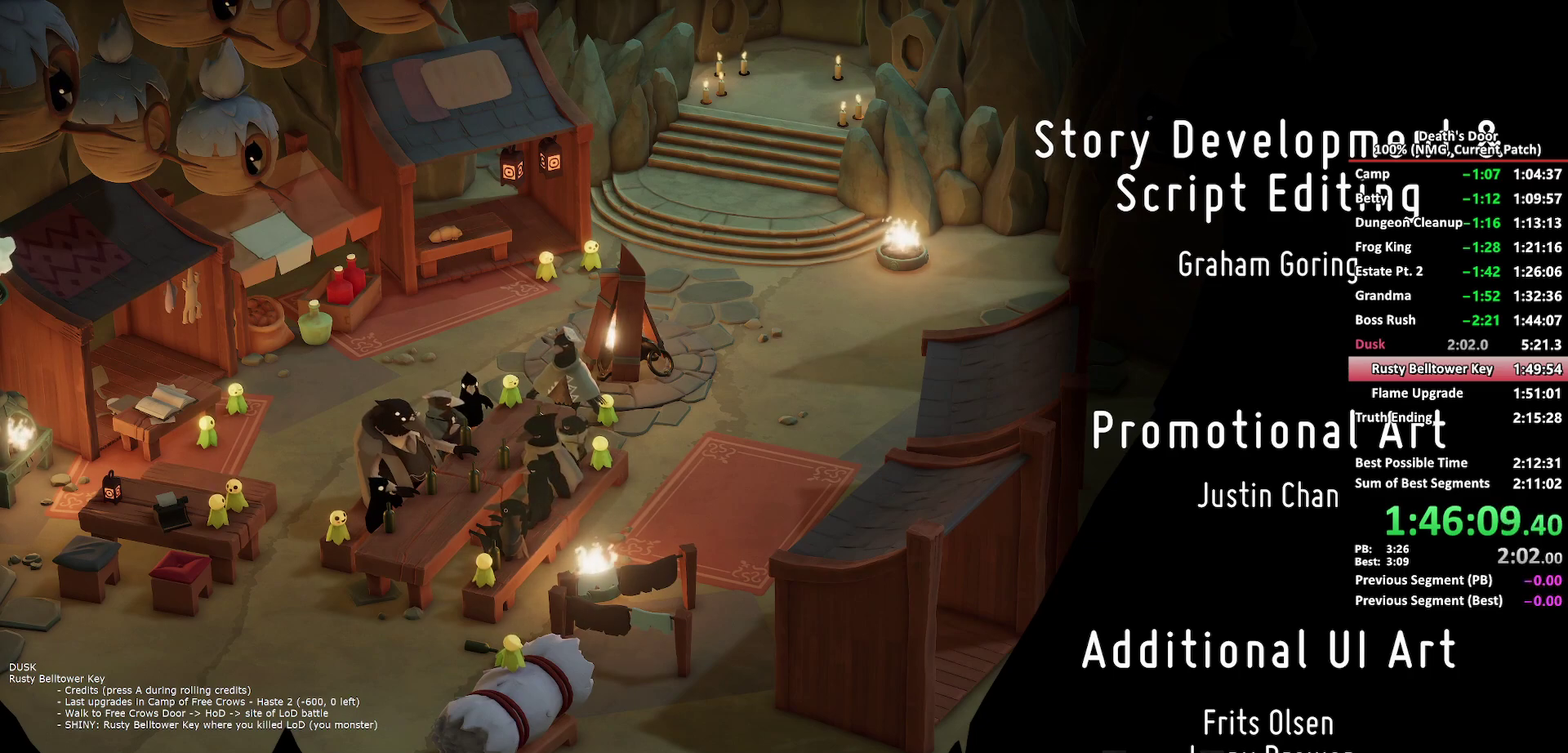
{"buttons": [], "left_stick": "center", "right_stick": "right", "events": [[200, "right_stick", "right"]]}
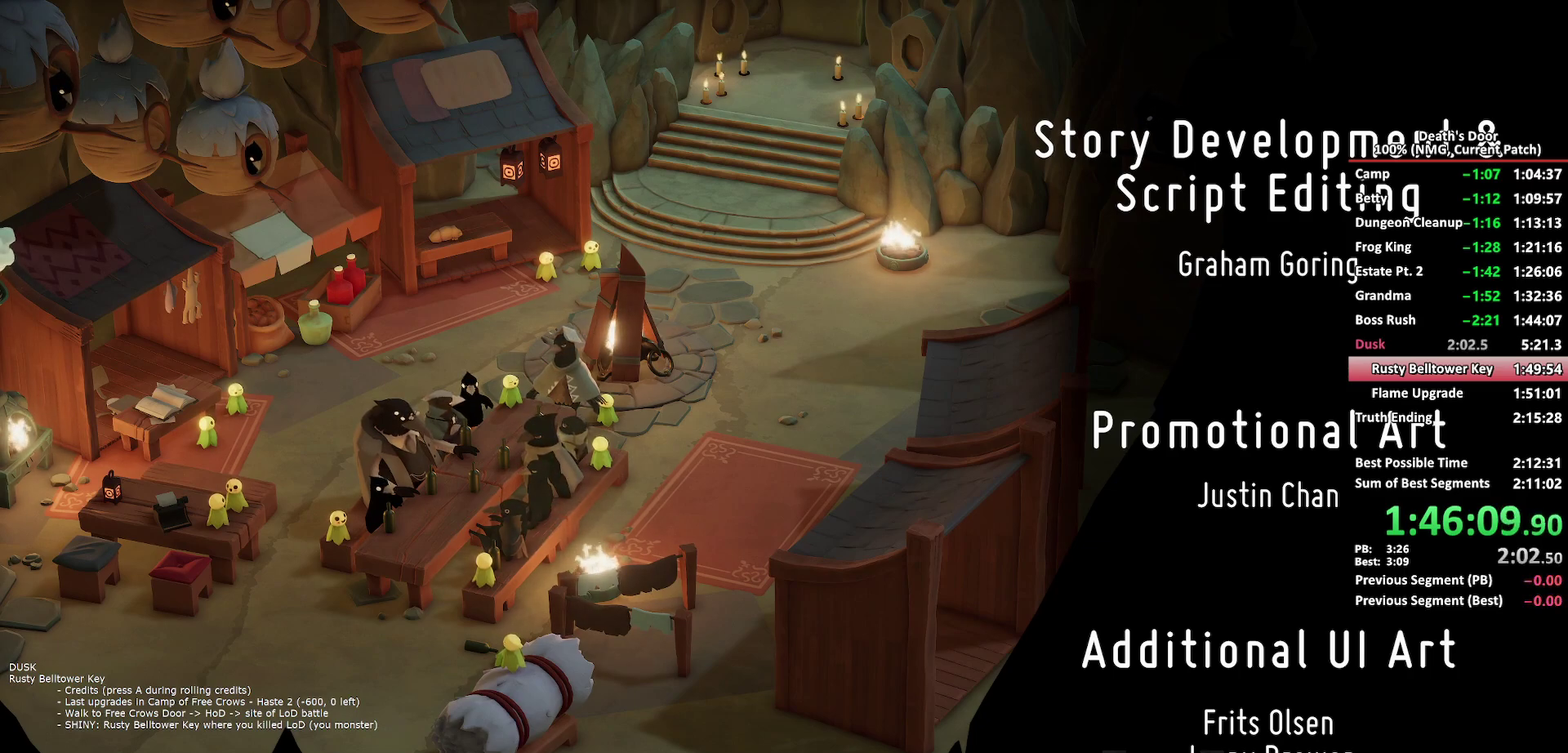
{"buttons": [], "left_stick": "left", "right_stick": "center", "events": [[333, "left_stick", "left"], [400, "right_stick", "center"]]}
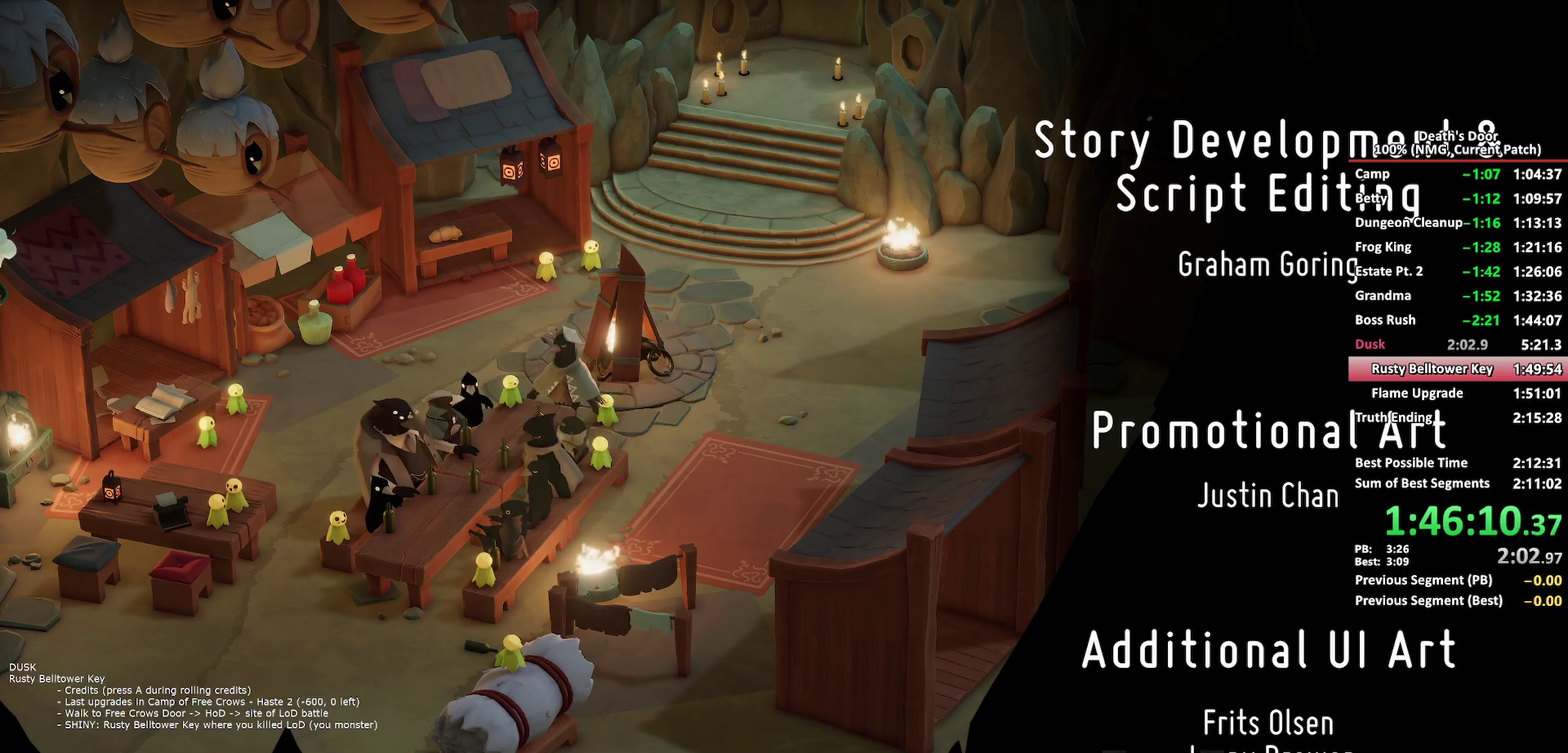
{"buttons": [], "left_stick": "left", "right_stick": "center", "events": [[150, "left_stick", "center"], [150, "right_stick", "right"], [367, "left_stick", "left"], [400, "right_stick", "up-right"], [500, "right_stick", "center"]]}
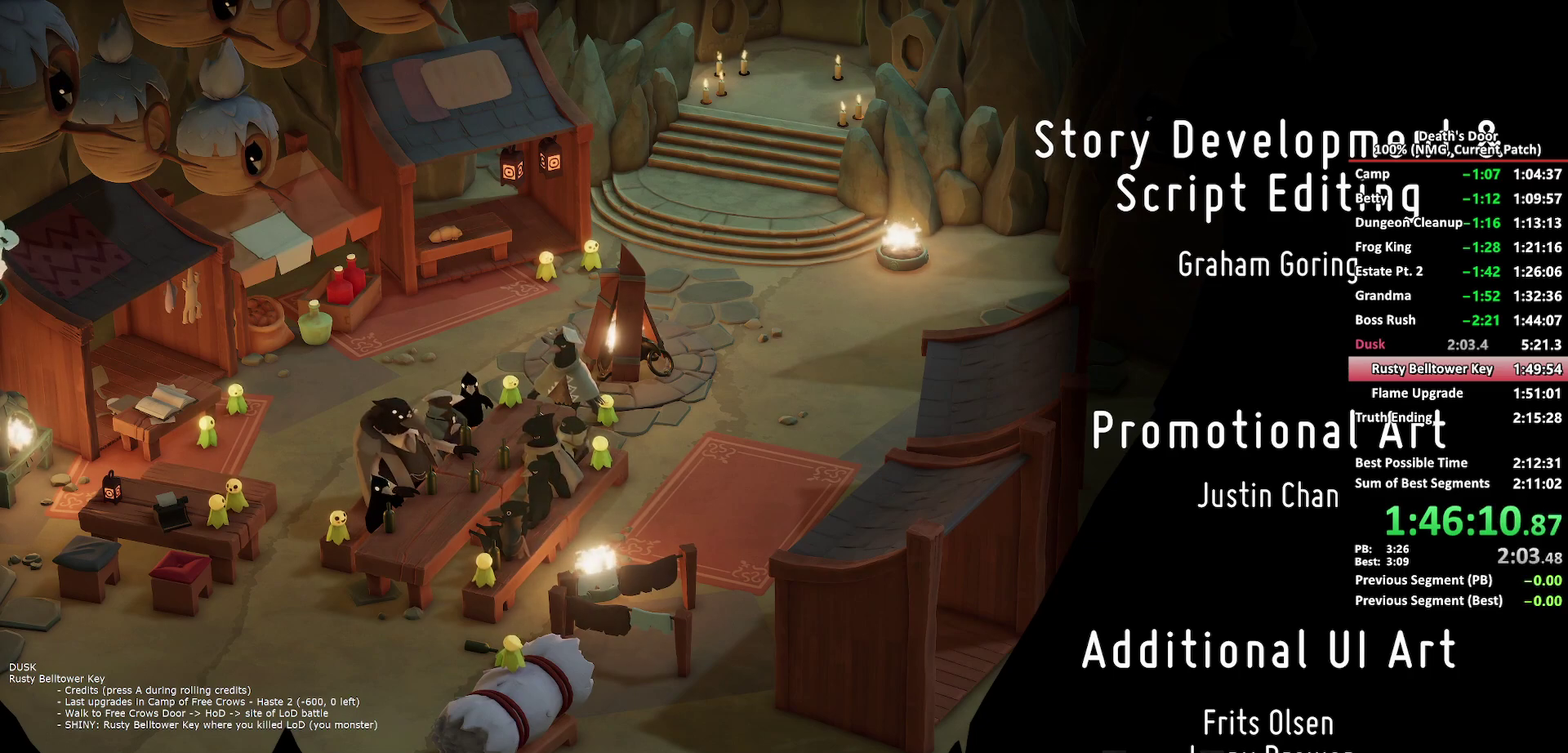
{"buttons": [], "left_stick": "left", "right_stick": "center", "events": [[100, "left_stick", "center"], [150, "right_stick", "right"], [350, "left_stick", "left"], [400, "right_stick", "up-right"], [467, "right_stick", "center"]]}
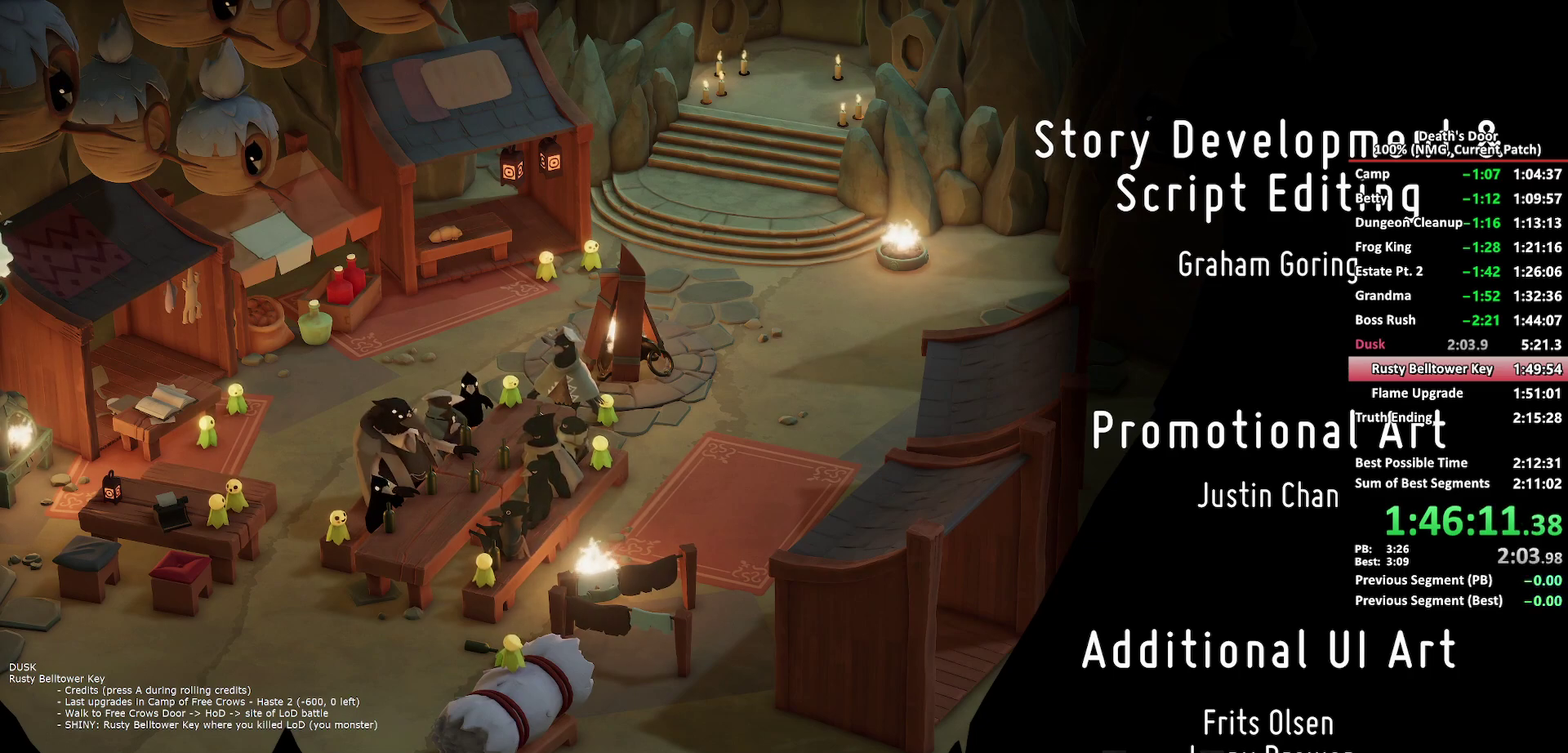
{"buttons": [], "left_stick": "left", "right_stick": "center", "events": [[100, "left_stick", "center"], [350, "left_stick", "left"]]}
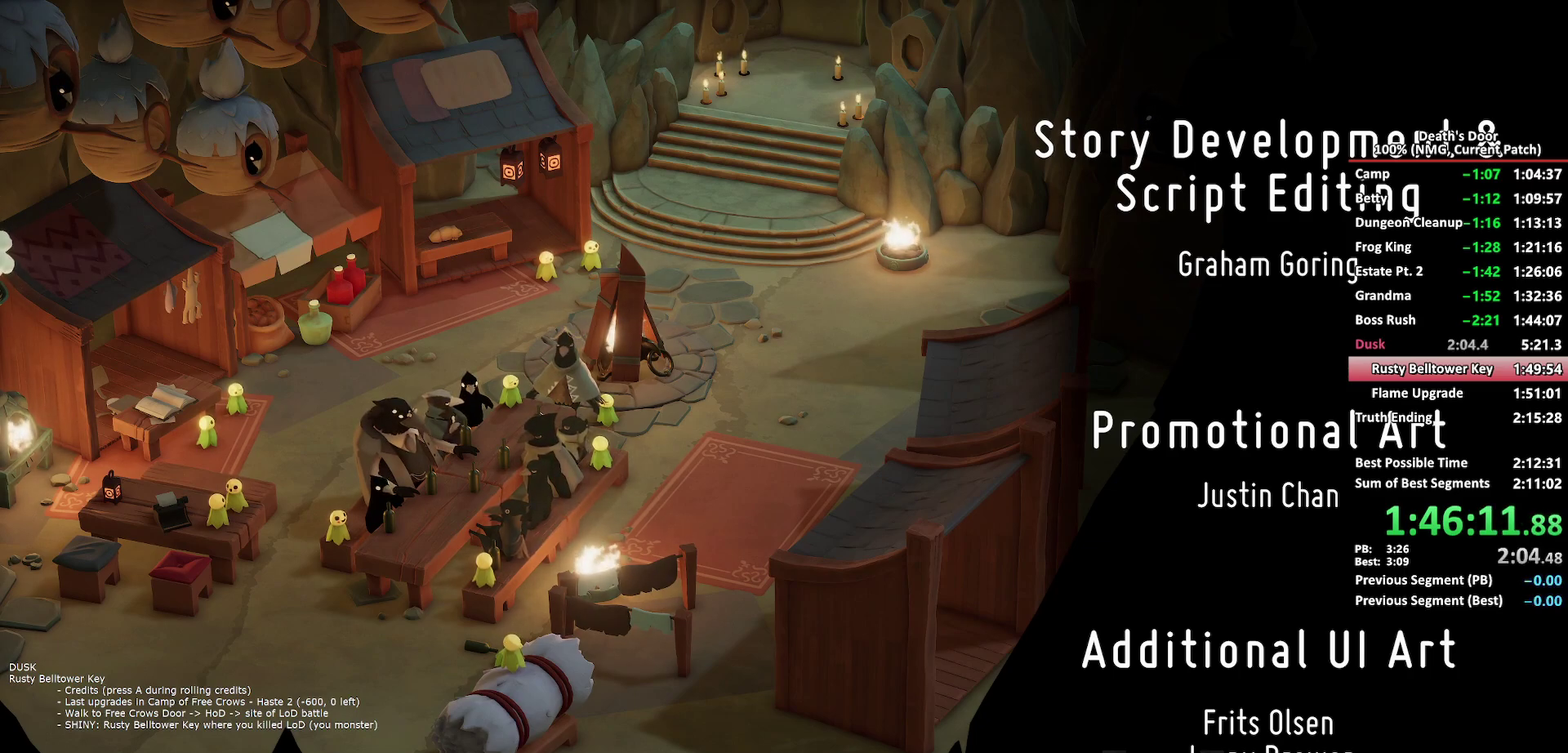
{"buttons": [], "left_stick": "left", "right_stick": "center", "events": [[67, "left_stick", "center"], [150, "right_stick", "right"], [400, "left_stick", "left"], [450, "right_stick", "center"]]}
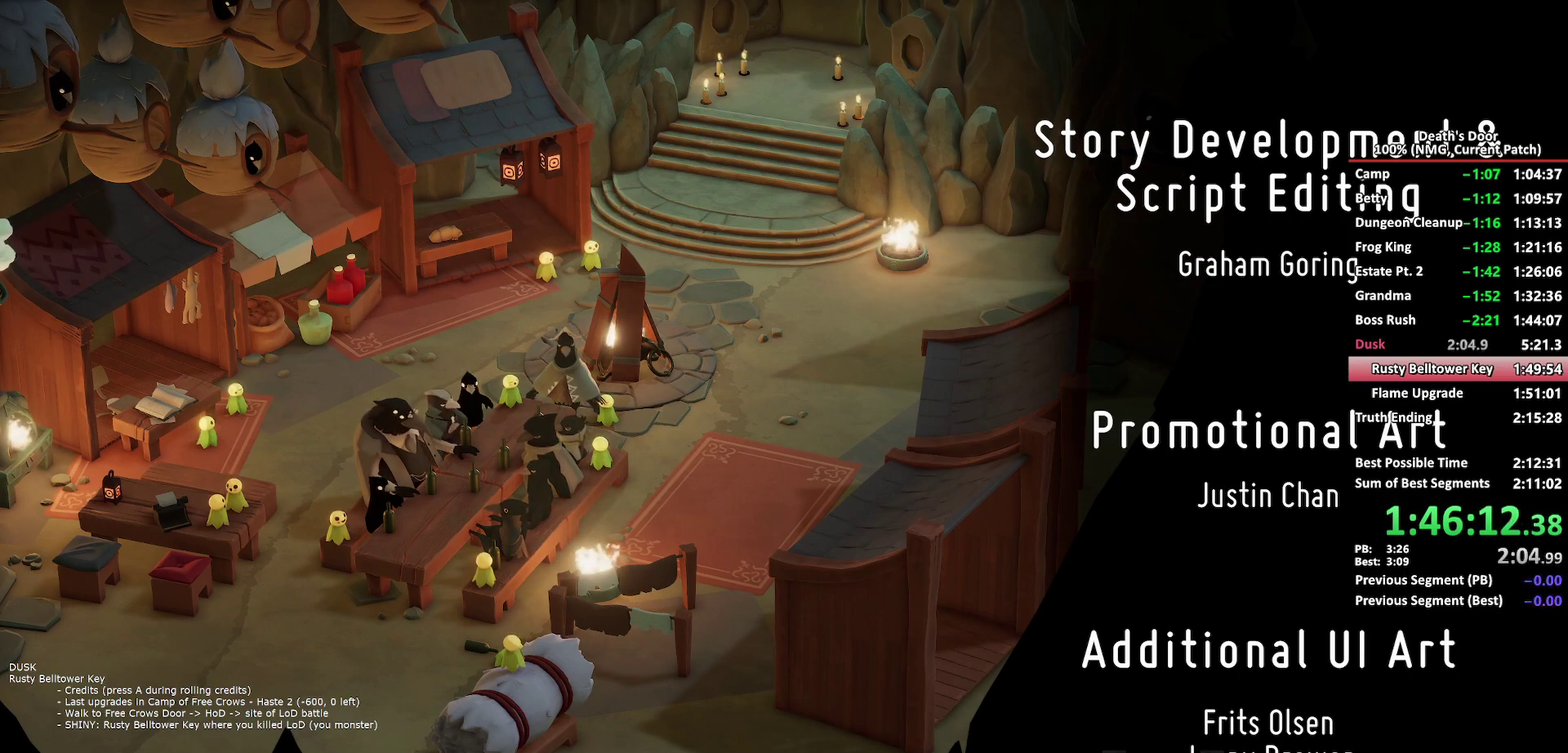
{"buttons": [], "left_stick": "center", "right_stick": "right", "events": [[67, "left_stick", "center"], [417, "right_stick", "right"]]}
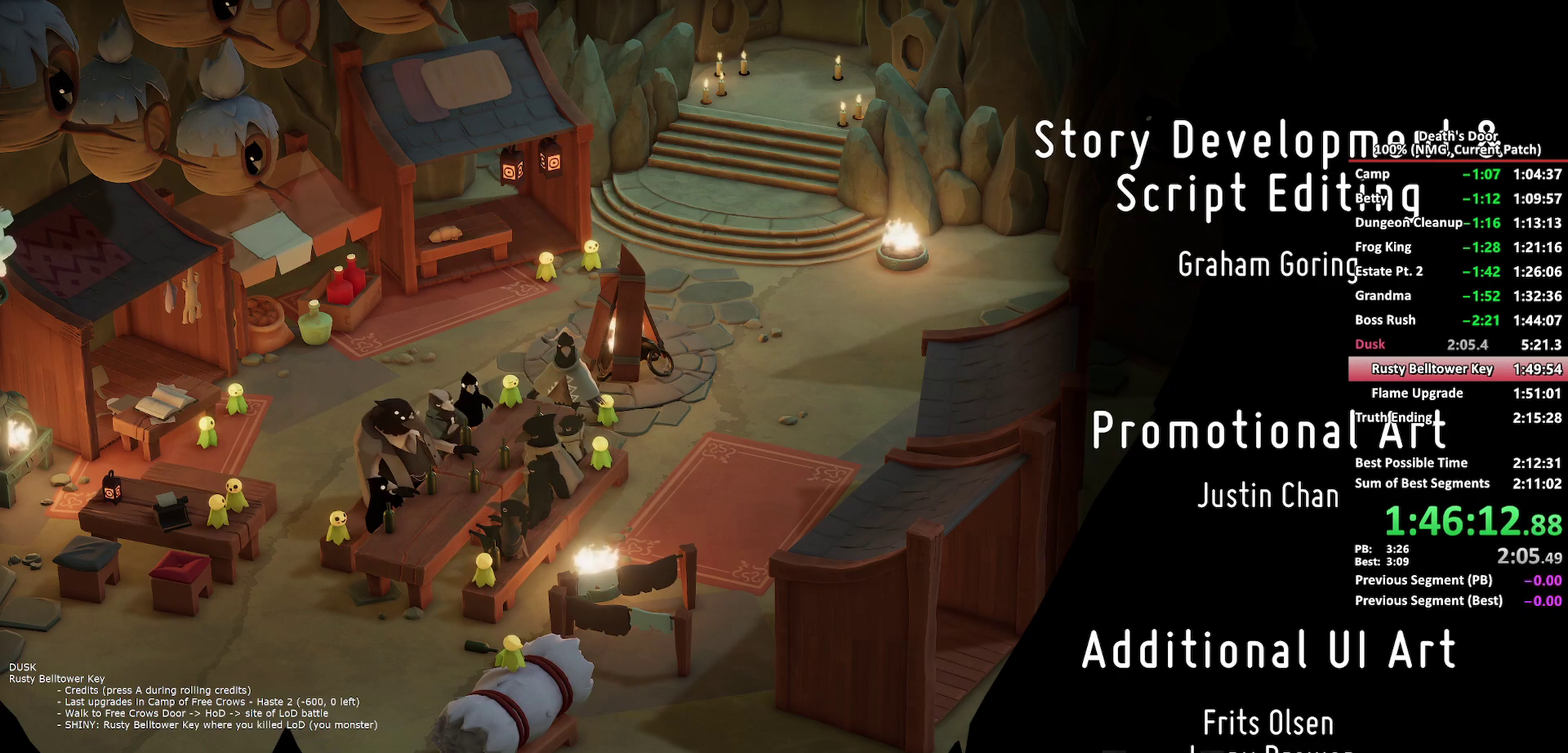
{"buttons": [], "left_stick": "center", "right_stick": "right", "events": [[117, "left_stick", "left"], [183, "right_stick", "center"], [367, "left_stick", "center"], [417, "right_stick", "right"]]}